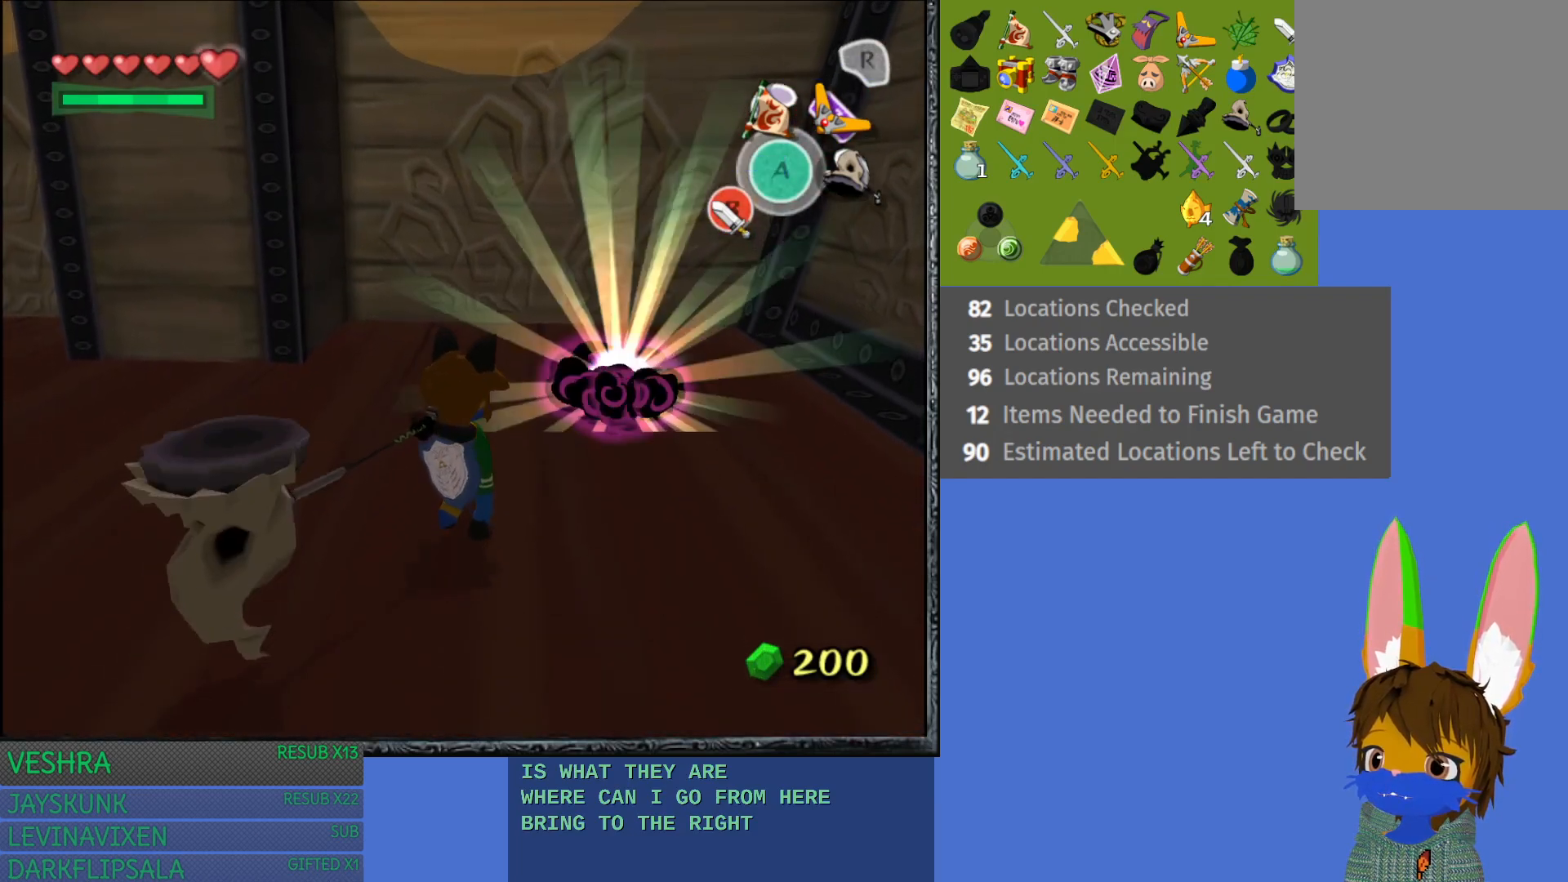
Gameplay with a controller (PlayStation layout); each line is a JSON object with the inputs held at the frame after it. "events" lists button and stick changes between this image and that frame as [ms after this image, input, new state], when the widget could be followed in between. Not read: L3 R3.
{"buttons": [], "left_stick": "center", "right_stick": "center", "events": [[100, "CIRCLE", "up"], [167, "CIRCLE", "down"], [283, "CIRCLE", "up"], [367, "CIRCLE", "down"], [467, "CIRCLE", "up"]]}
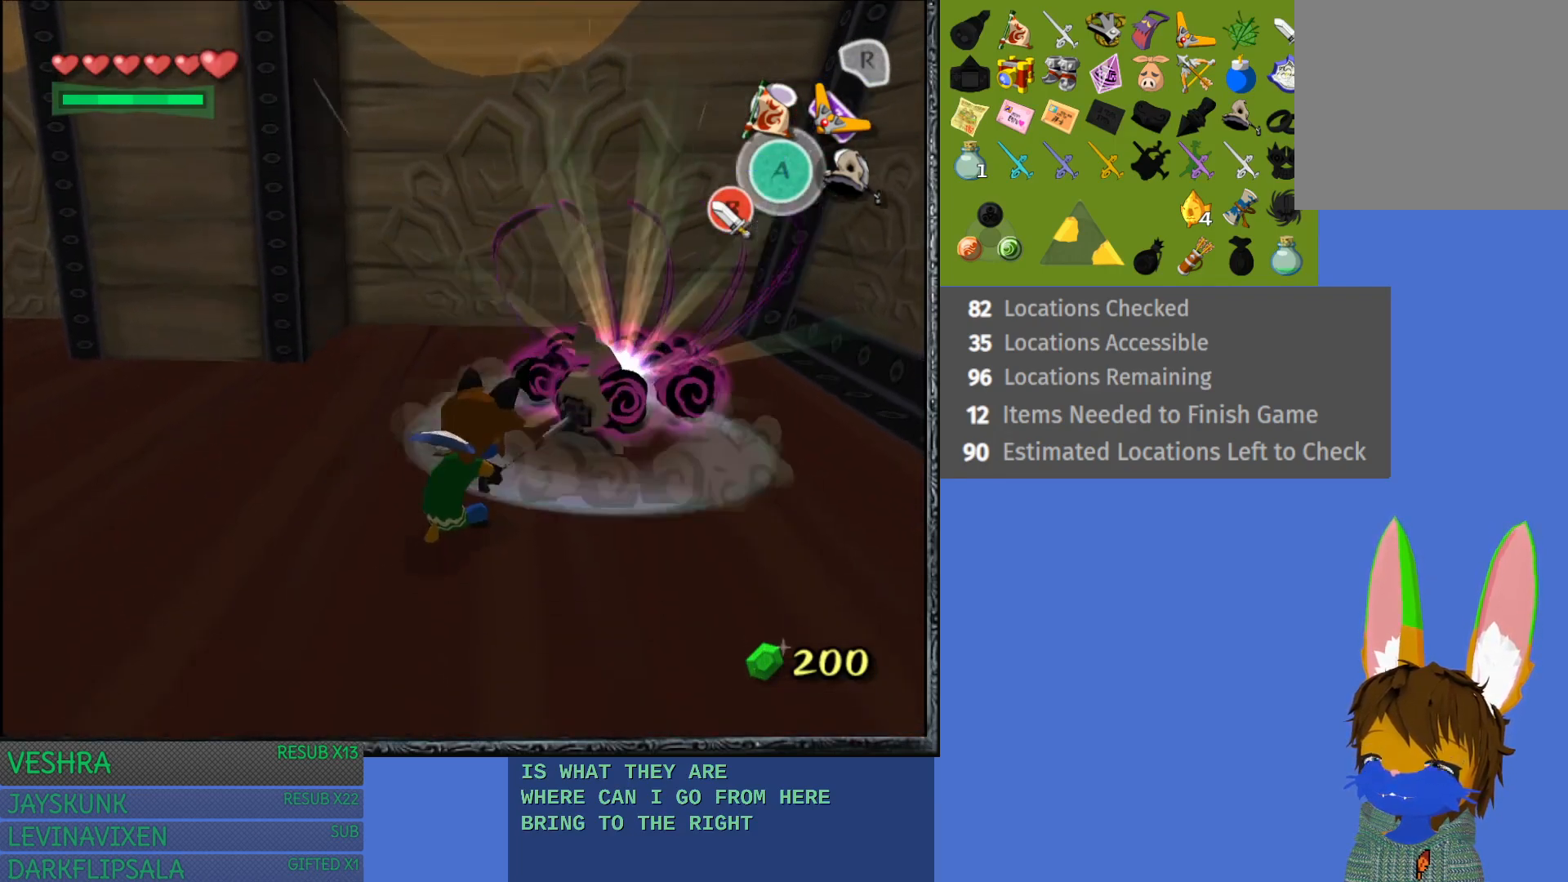
{"buttons": [], "left_stick": "down-left", "right_stick": "center", "events": [[400, "left_stick", "down-left"]]}
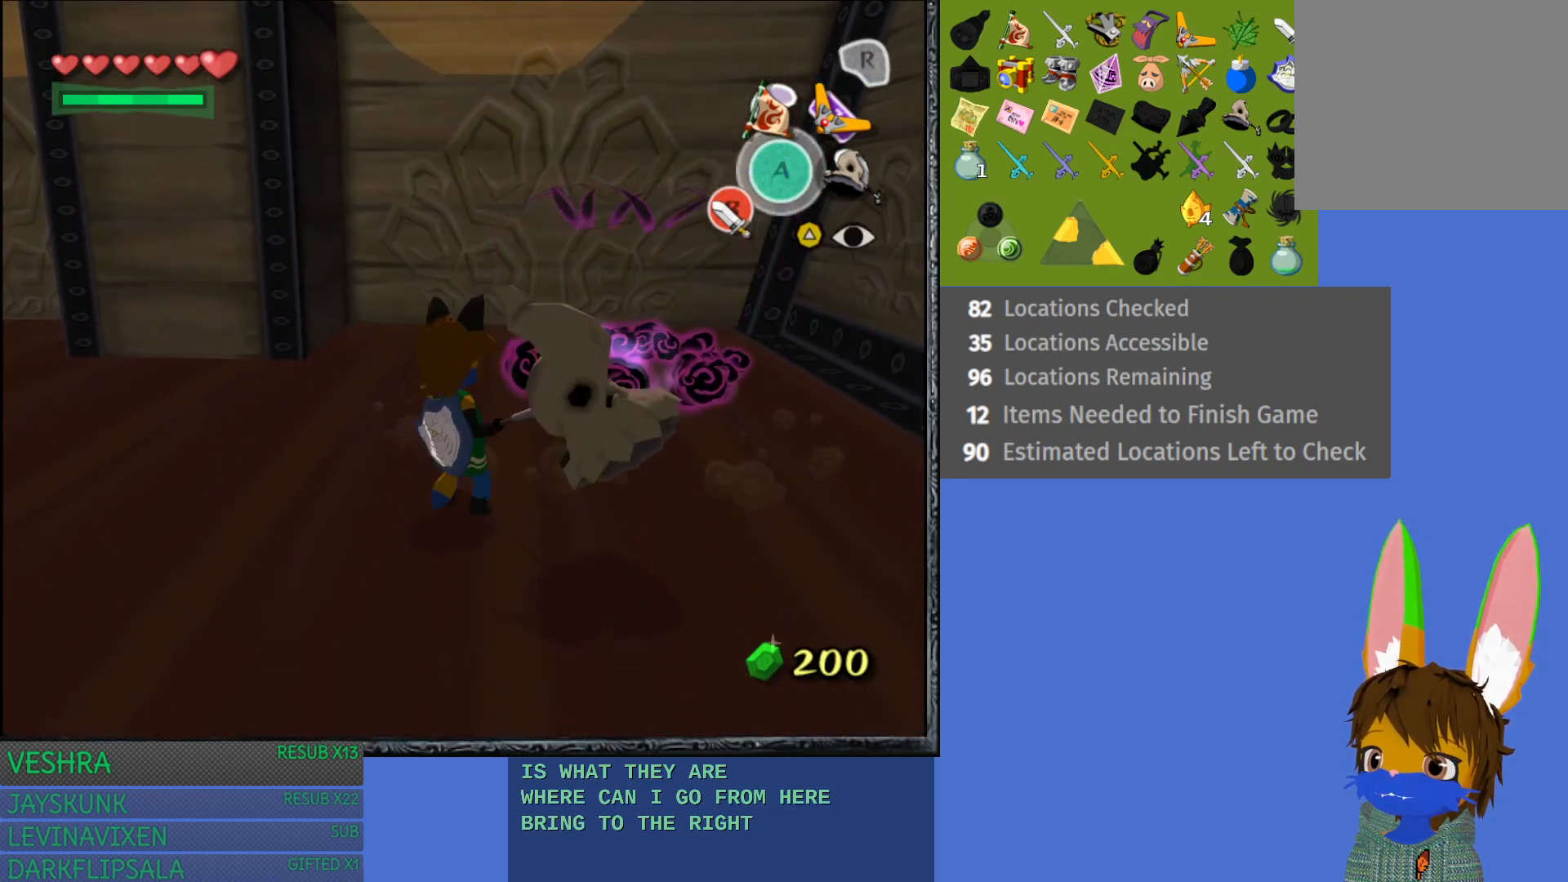
{"buttons": ["L1"], "left_stick": "center", "right_stick": "center", "events": [[333, "L1", "down"], [333, "left_stick", "center"]]}
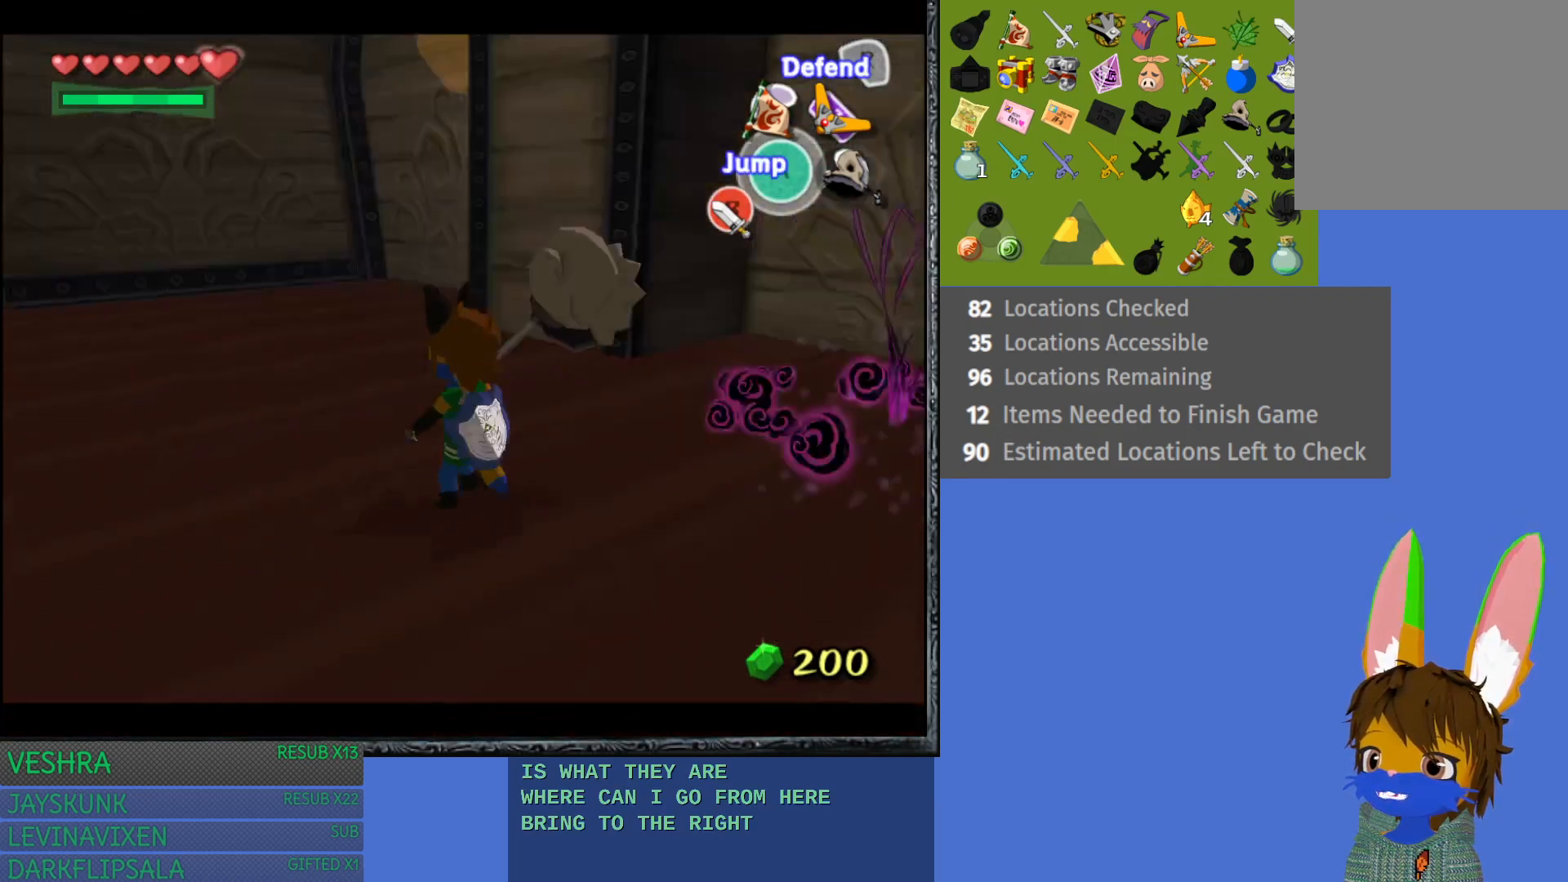
{"buttons": [], "left_stick": "left", "right_stick": "center", "events": [[117, "L1", "up"], [283, "left_stick", "left"]]}
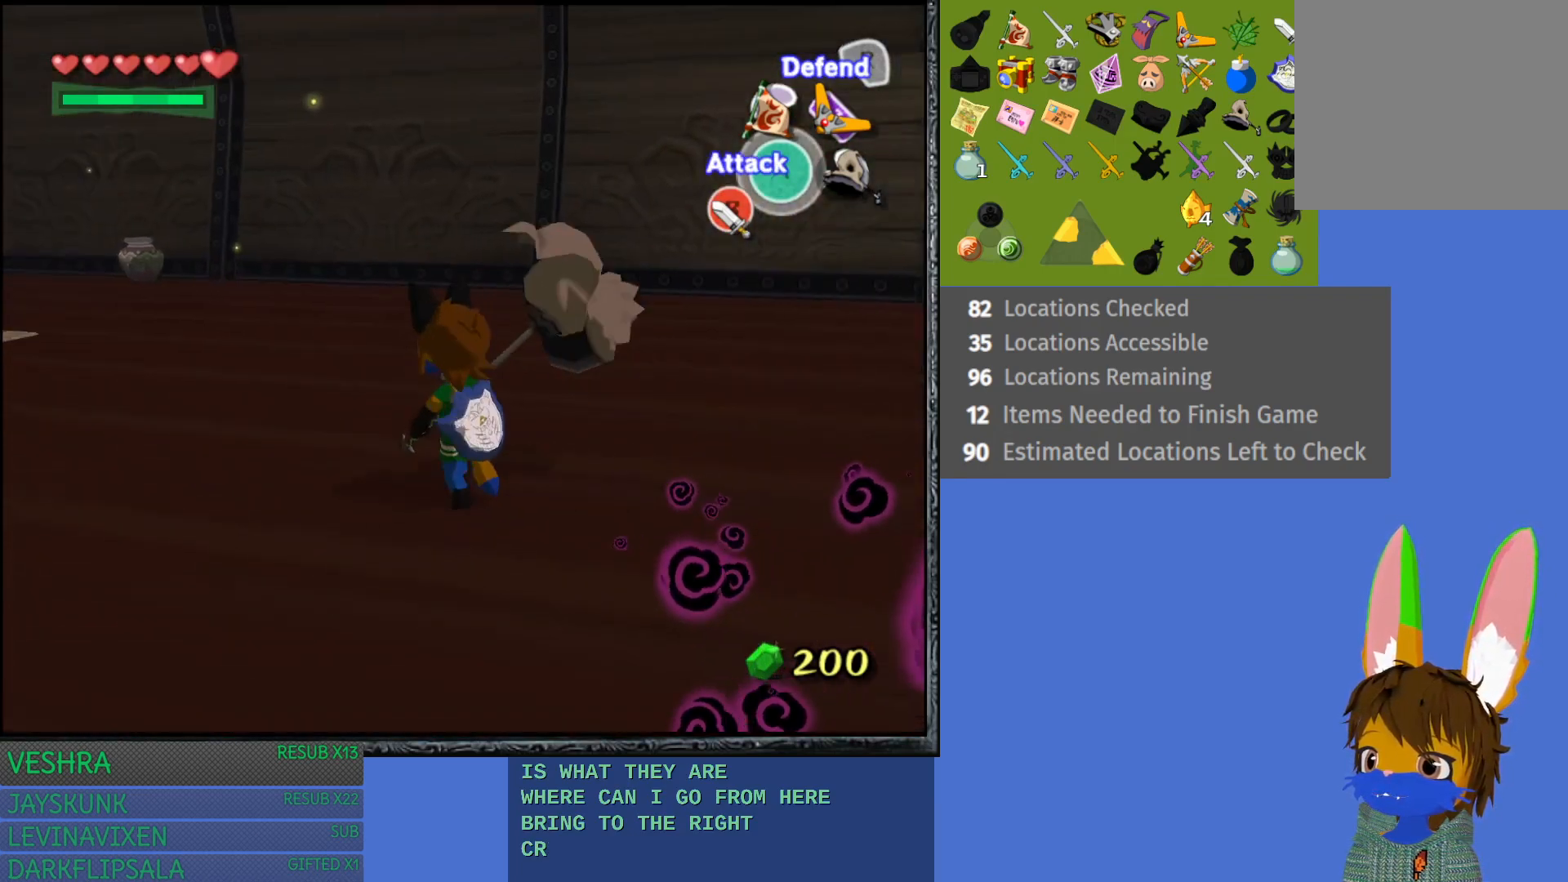
{"buttons": [], "left_stick": "center", "right_stick": "center", "events": [[17, "L1", "down"], [67, "left_stick", "center"], [200, "L1", "up"]]}
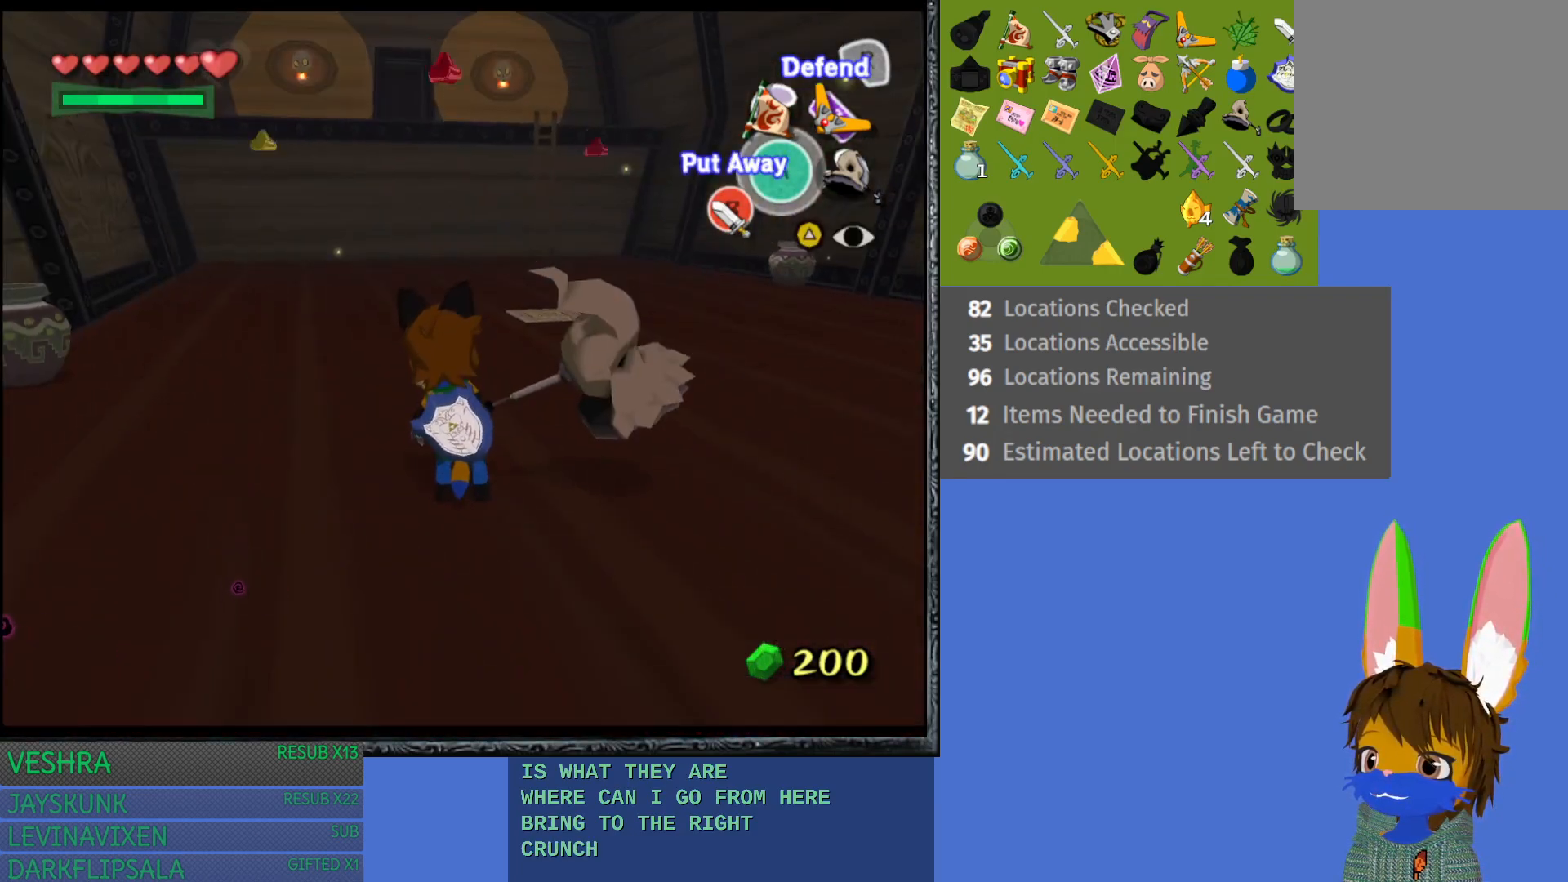
{"buttons": [], "left_stick": "center", "right_stick": "center", "events": []}
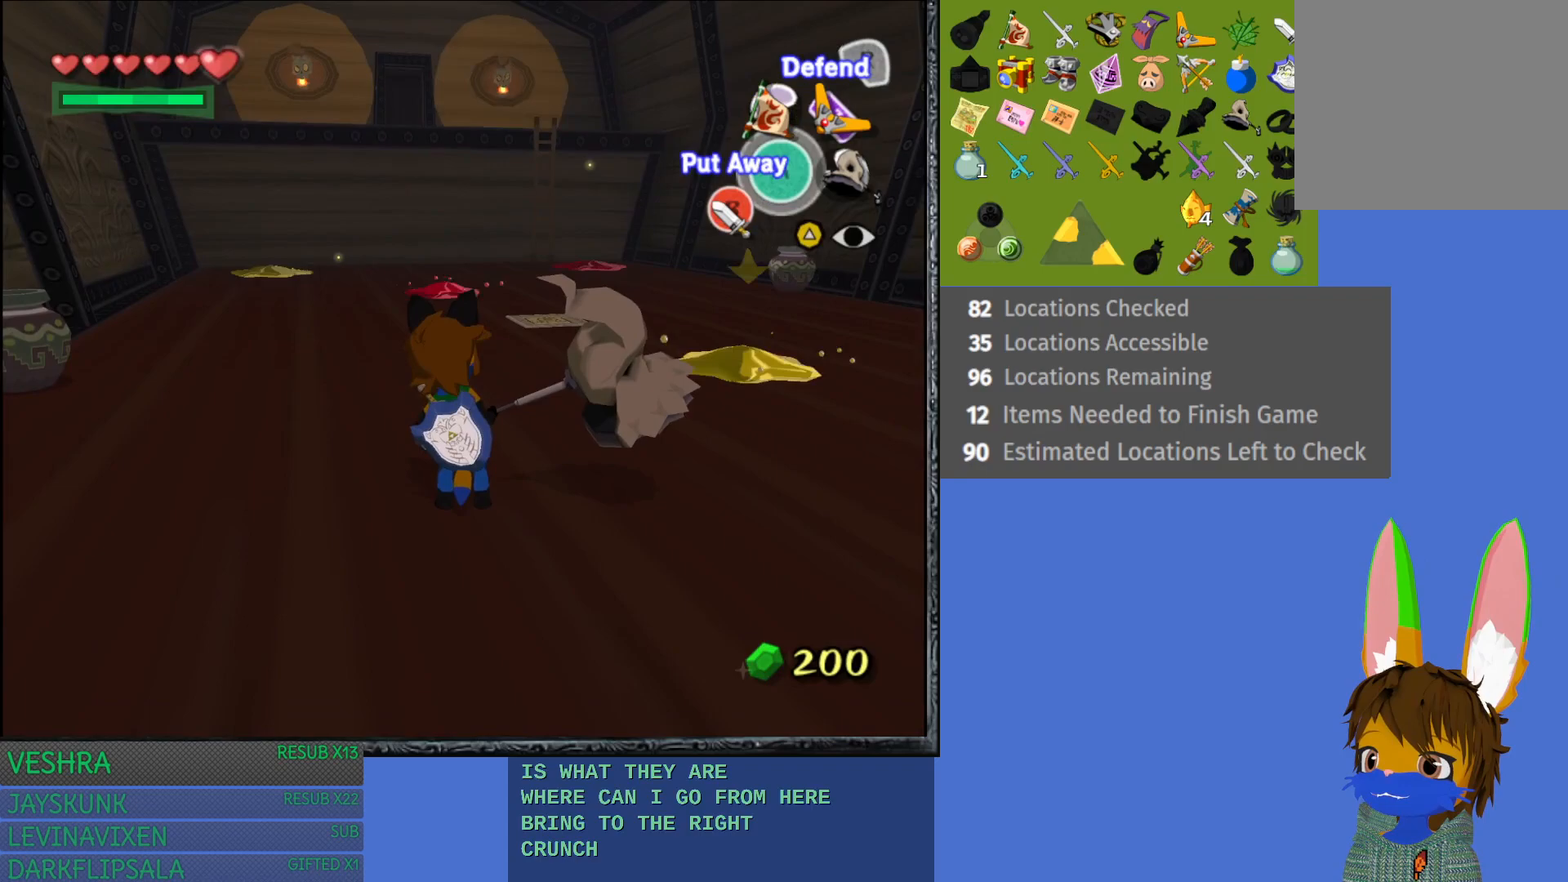
{"buttons": ["L1"], "left_stick": "up-right", "right_stick": "center", "events": [[167, "left_stick", "up-right"], [417, "L1", "down"]]}
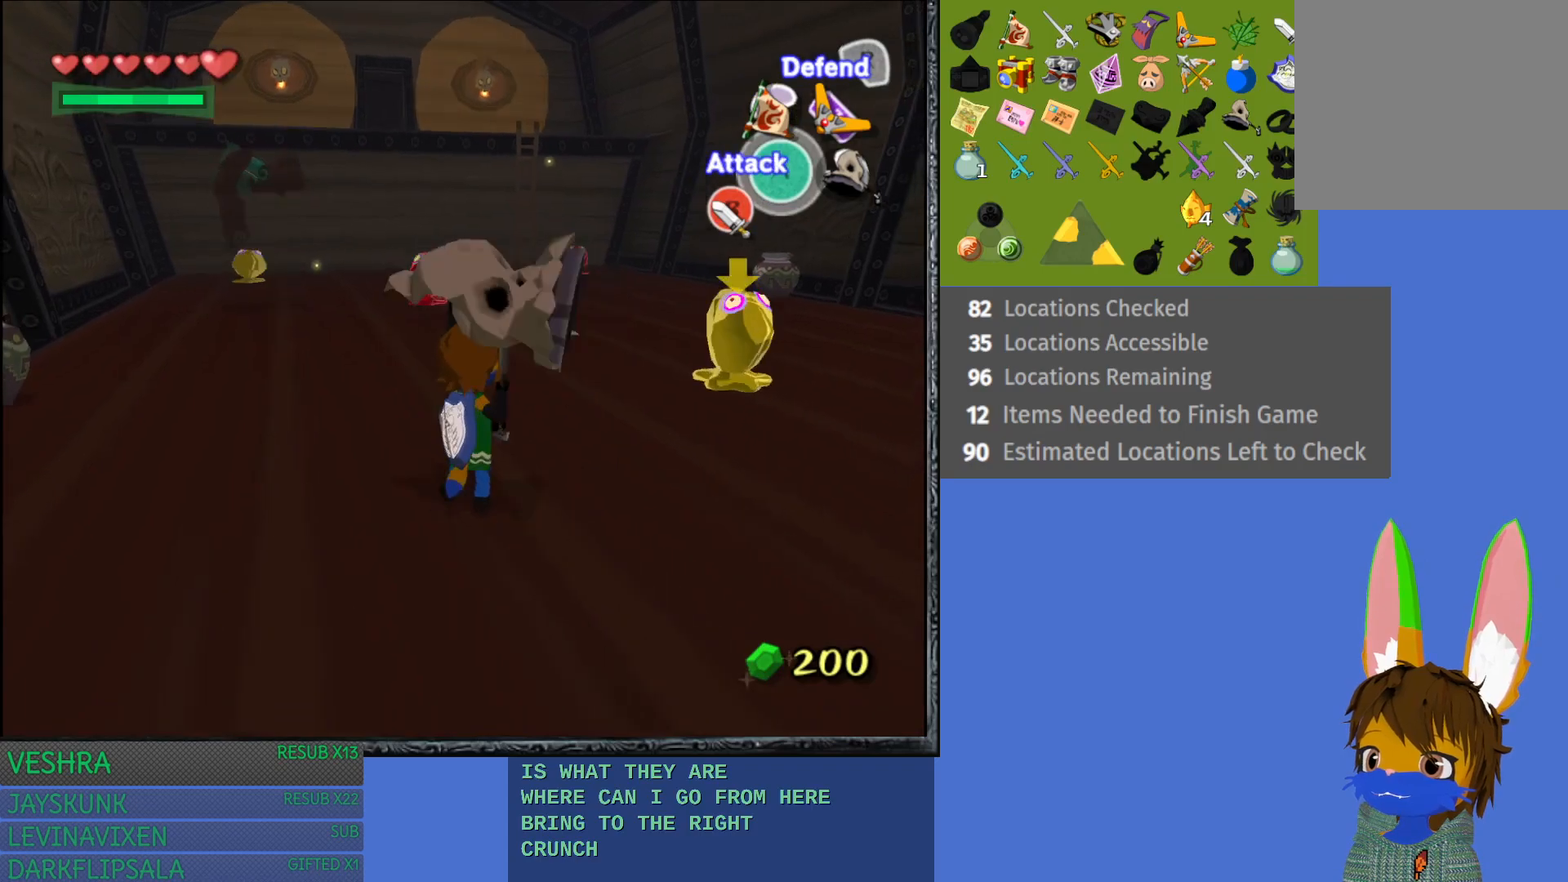
{"buttons": ["CIRCLE", "L1"], "left_stick": "up-right", "right_stick": "center", "events": [[133, "CIRCLE", "down"], [250, "CIRCLE", "up"], [317, "CIRCLE", "down"], [417, "CIRCLE", "up"], [450, "CIRCLE", "down"]]}
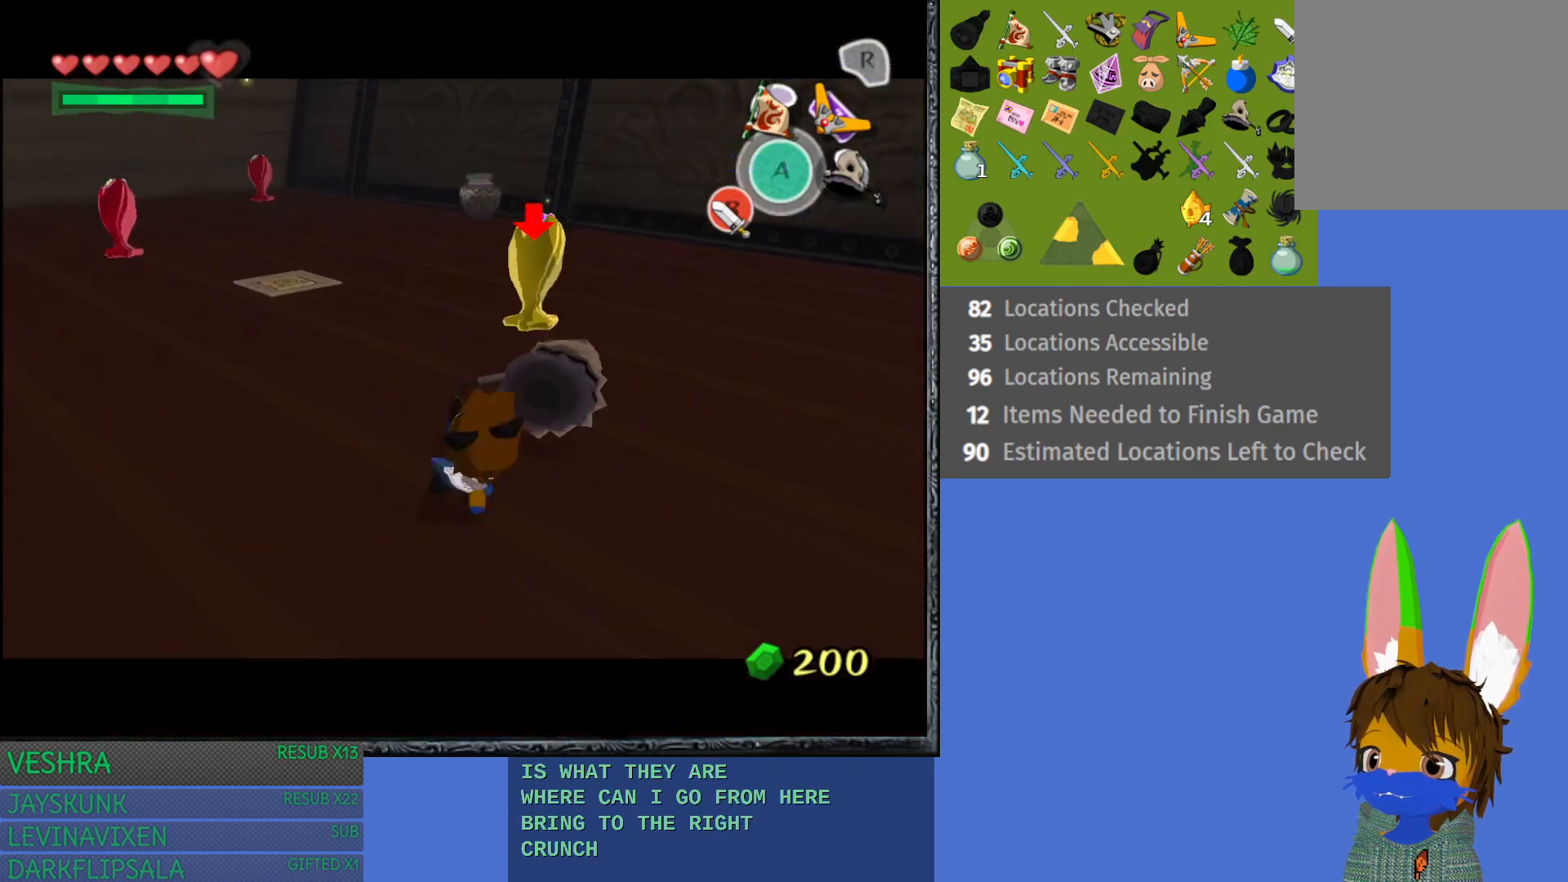
{"buttons": [], "left_stick": "up-right", "right_stick": "center", "events": [[100, "CIRCLE", "up"], [467, "L1", "up"]]}
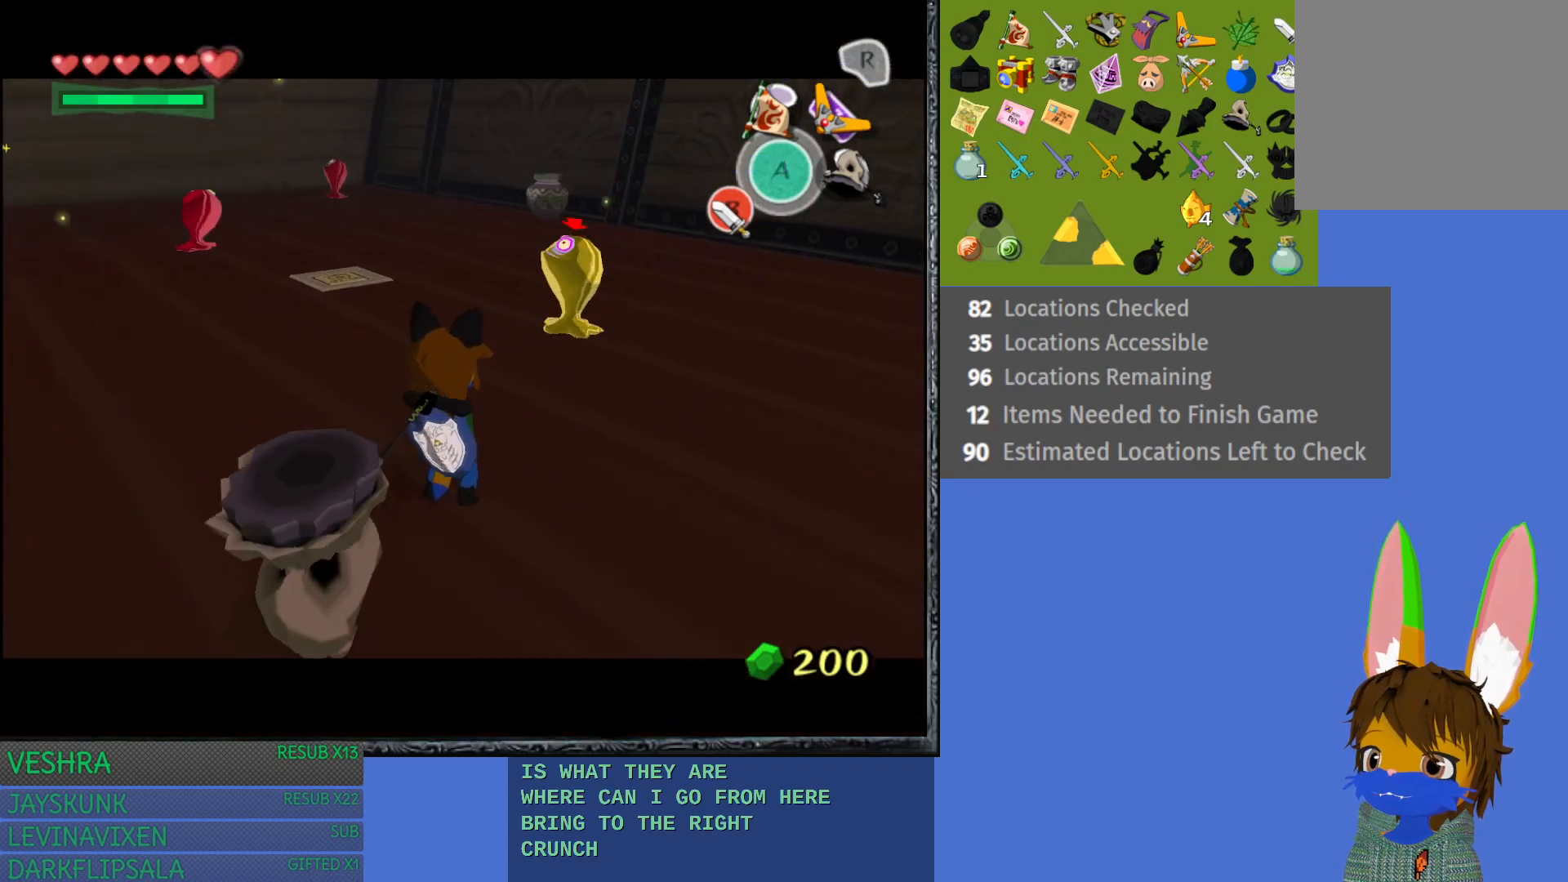
{"buttons": [], "left_stick": "down-left", "right_stick": "center", "events": [[133, "left_stick", "center"], [233, "left_stick", "down-left"]]}
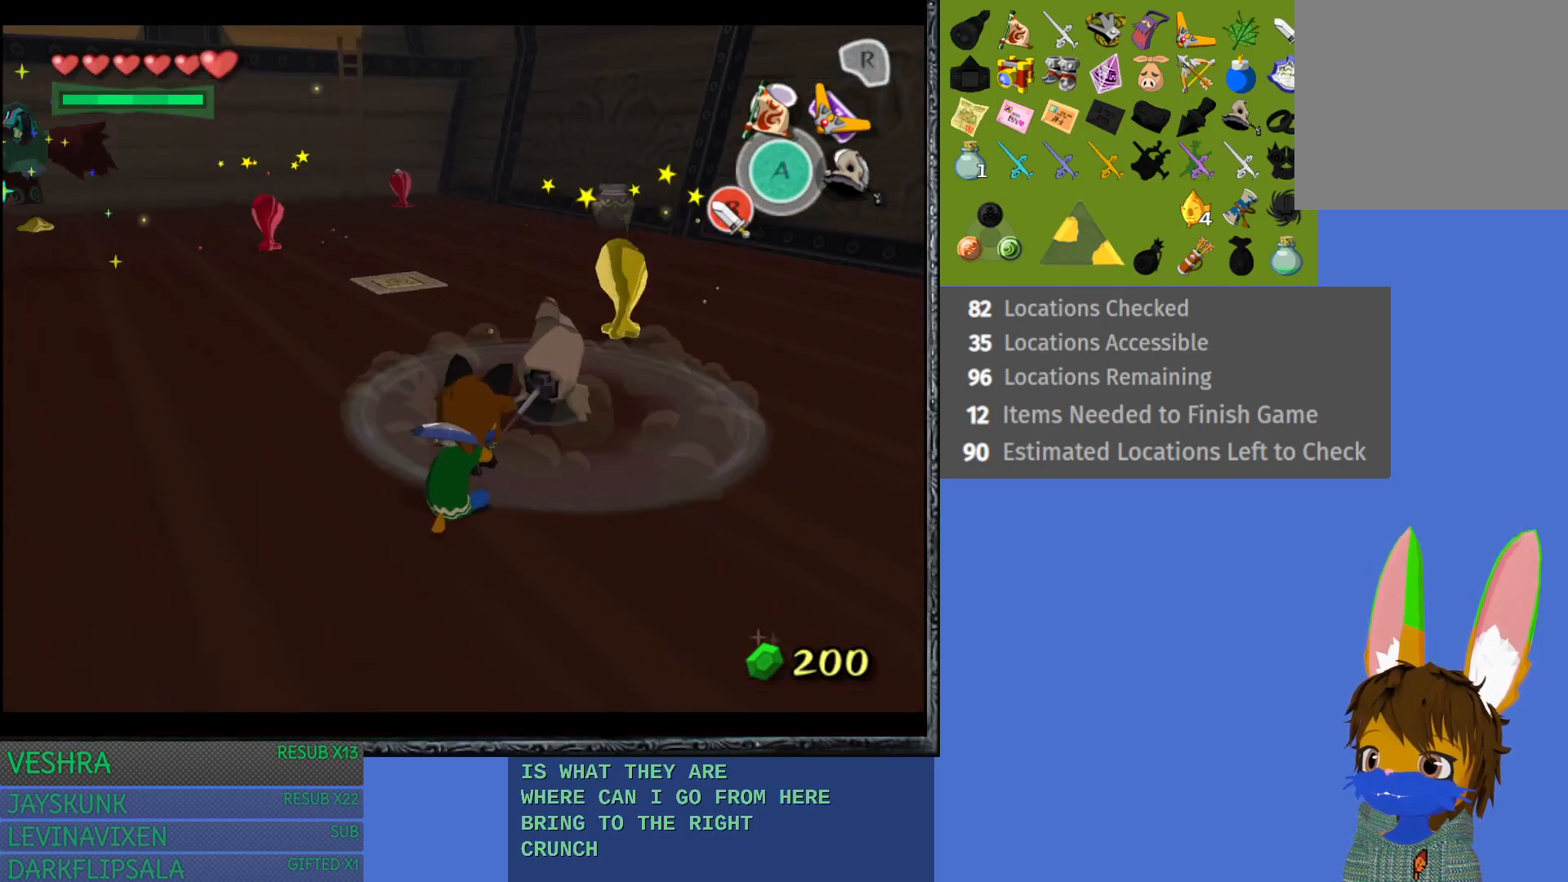
{"buttons": [], "left_stick": "up-left", "right_stick": "center", "events": [[67, "left_stick", "left"], [200, "left_stick", "up-left"]]}
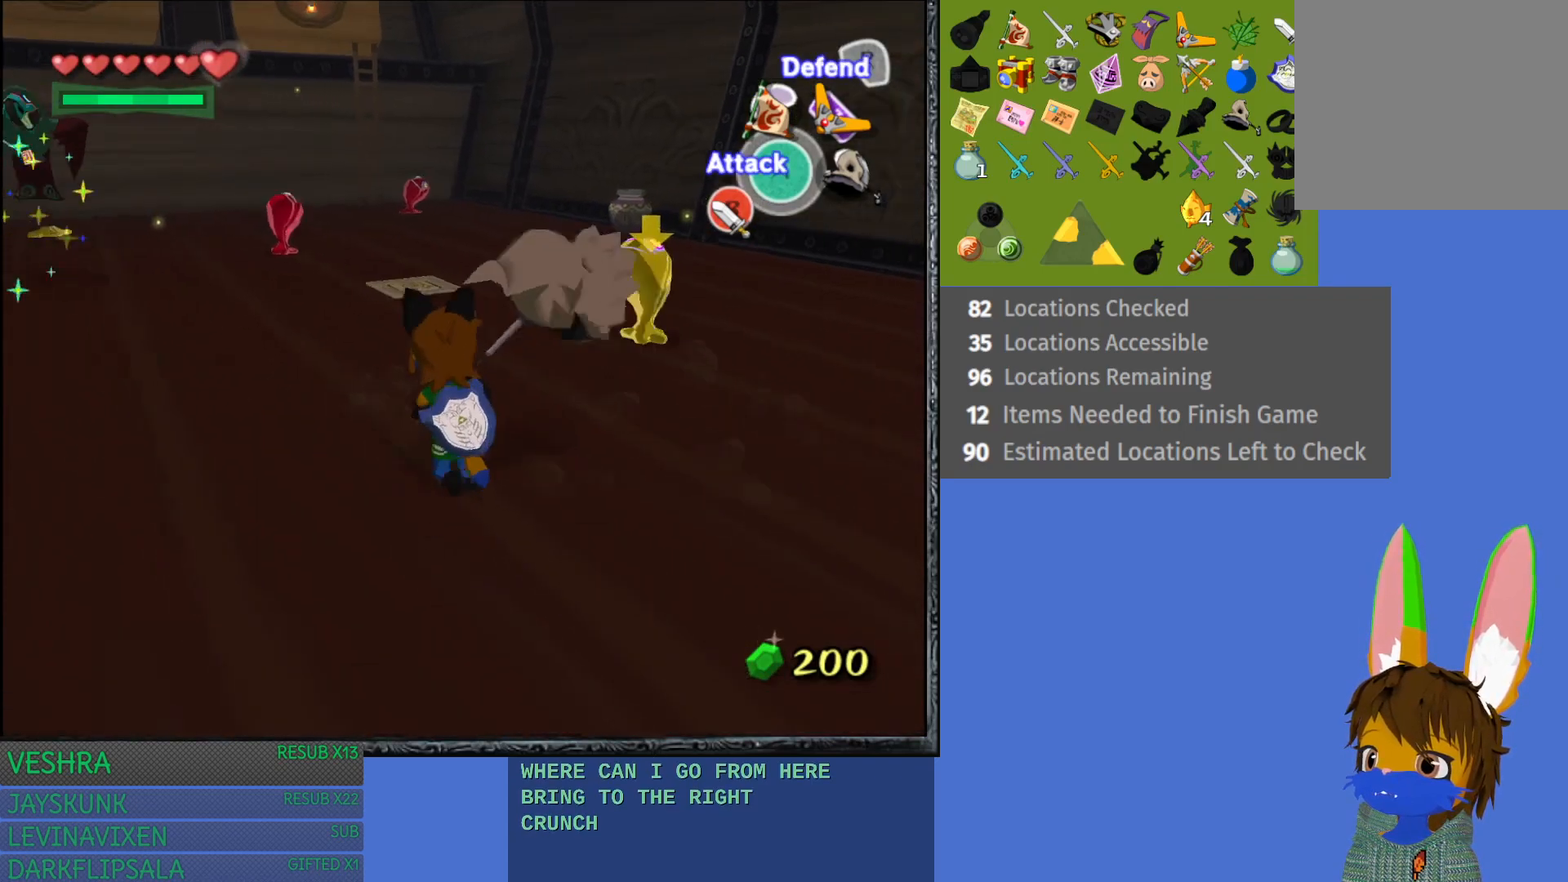
{"buttons": [], "left_stick": "up", "right_stick": "center", "events": [[433, "left_stick", "up"]]}
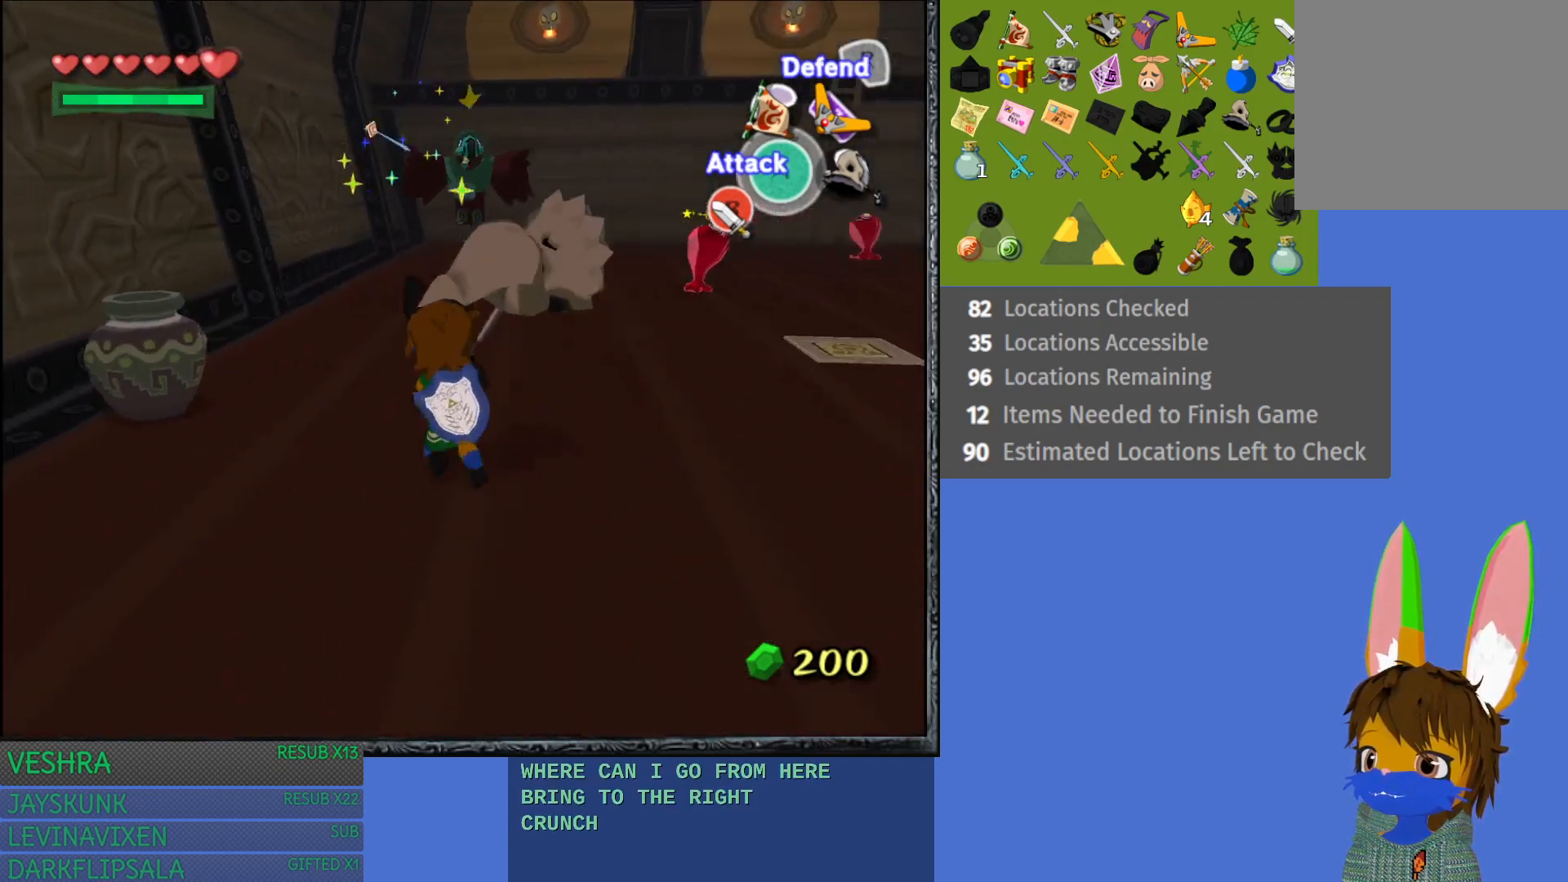
{"buttons": [], "left_stick": "up", "right_stick": "center", "events": []}
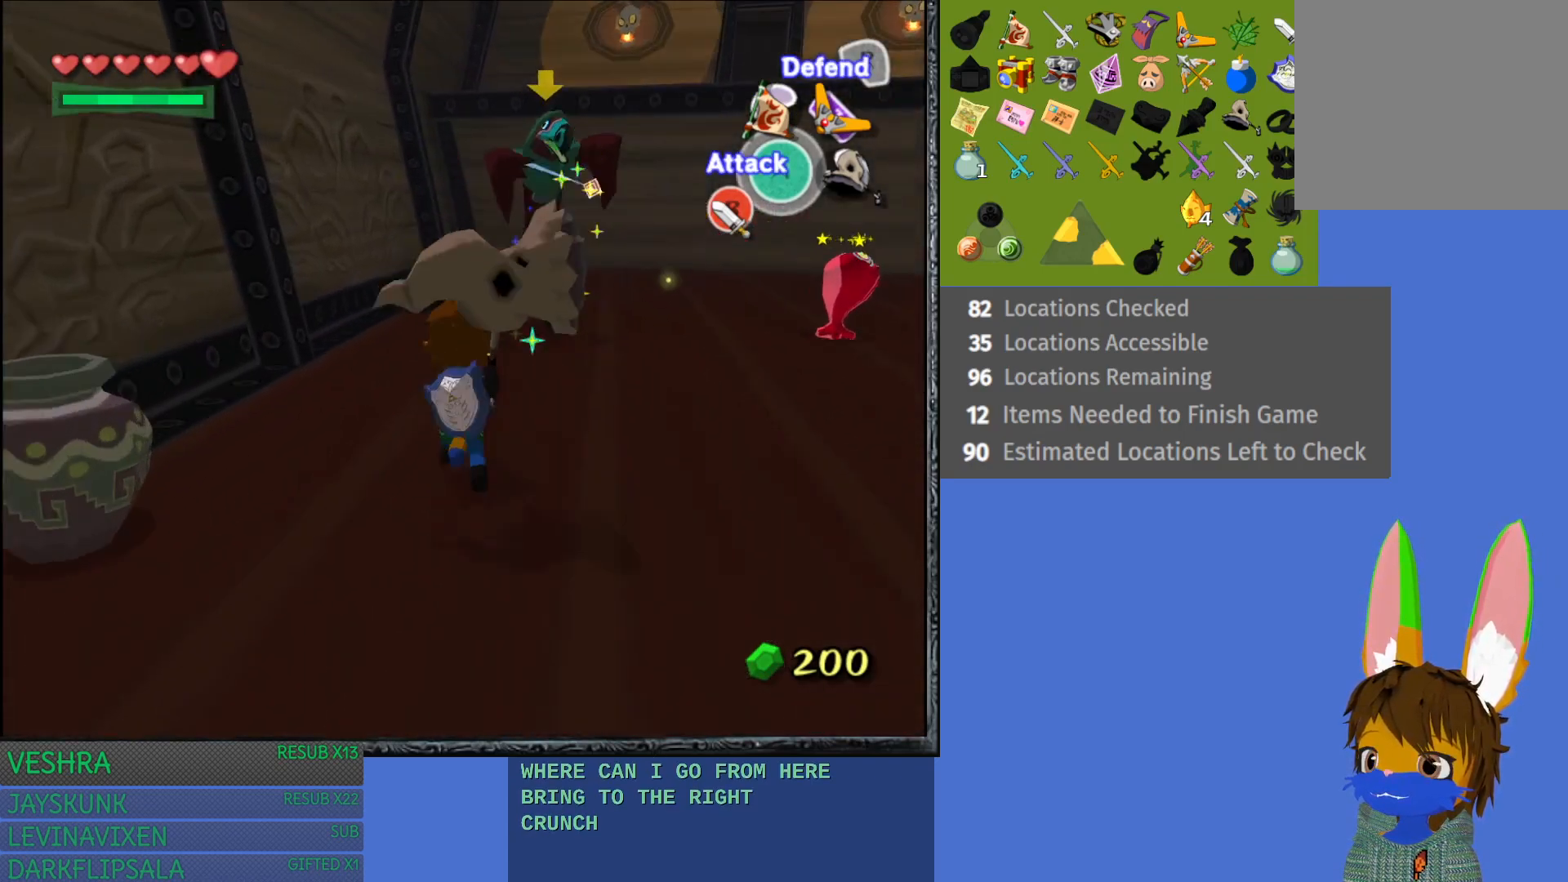
{"buttons": ["CROSS", "L1"], "left_stick": "up", "right_stick": "center", "events": [[250, "L1", "down"], [333, "CROSS", "down"], [417, "CROSS", "up"], [483, "CROSS", "down"]]}
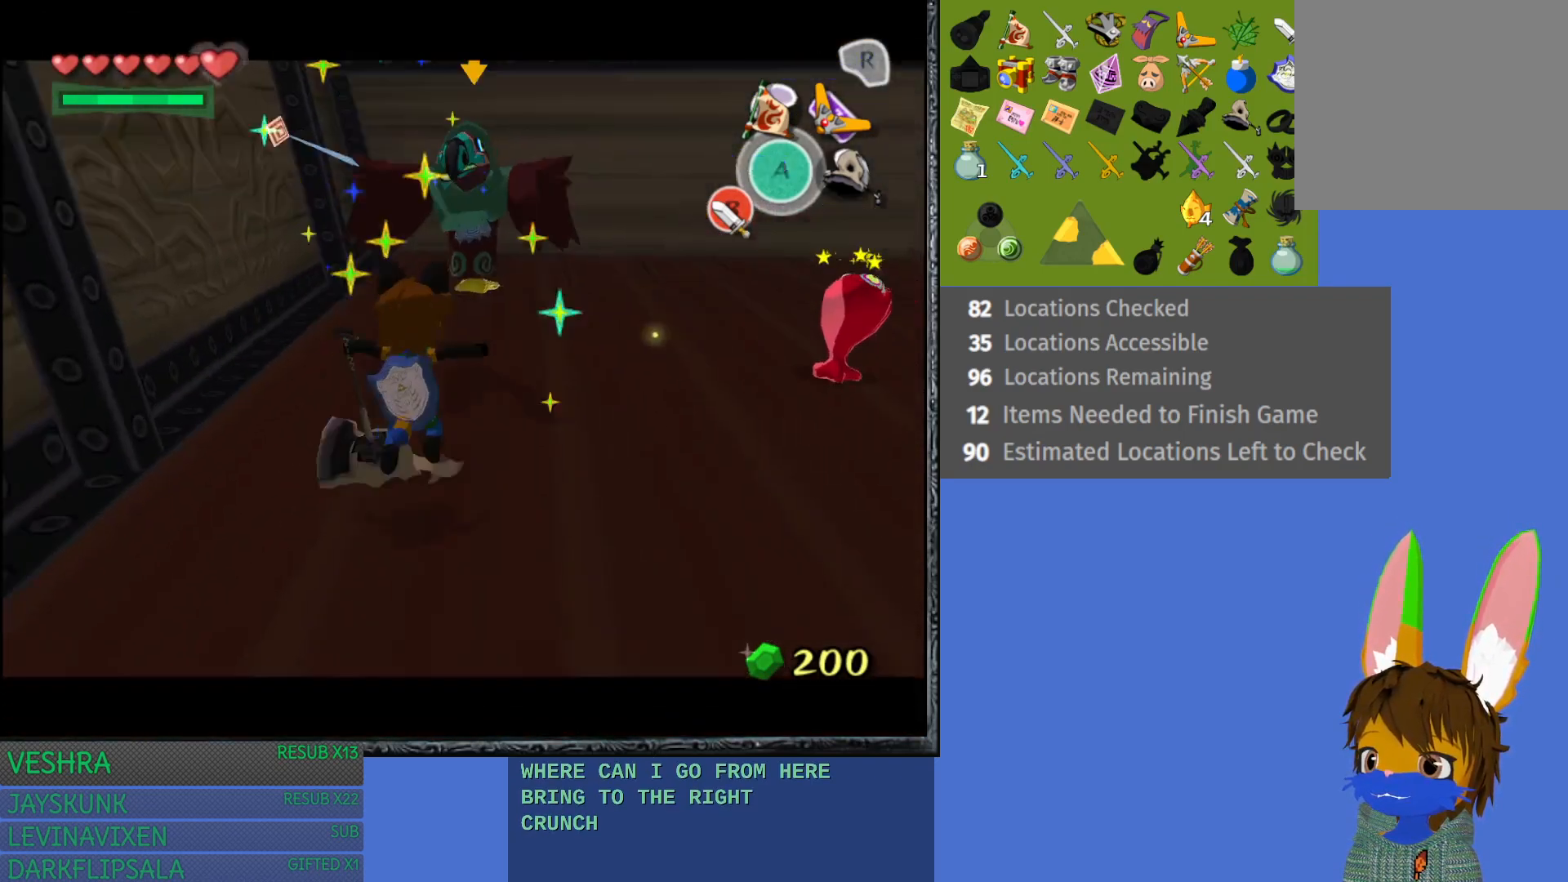
{"buttons": ["L1"], "left_stick": "up", "right_stick": "center", "events": [[67, "CROSS", "up"], [133, "CROSS", "down"], [233, "CROSS", "up"]]}
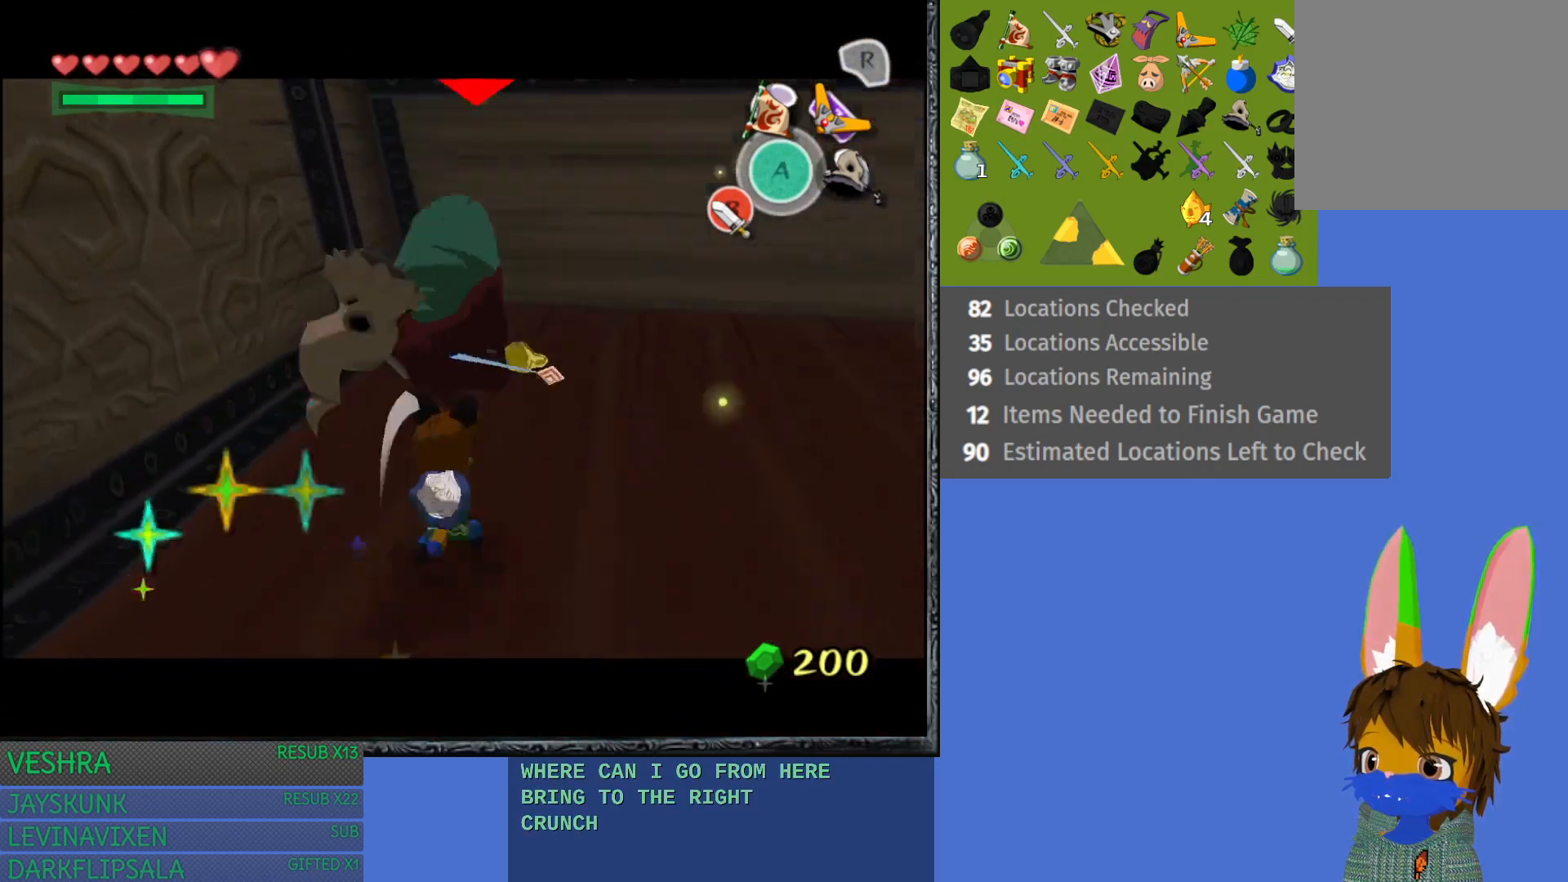
{"buttons": ["L1"], "left_stick": "up", "right_stick": "center", "events": []}
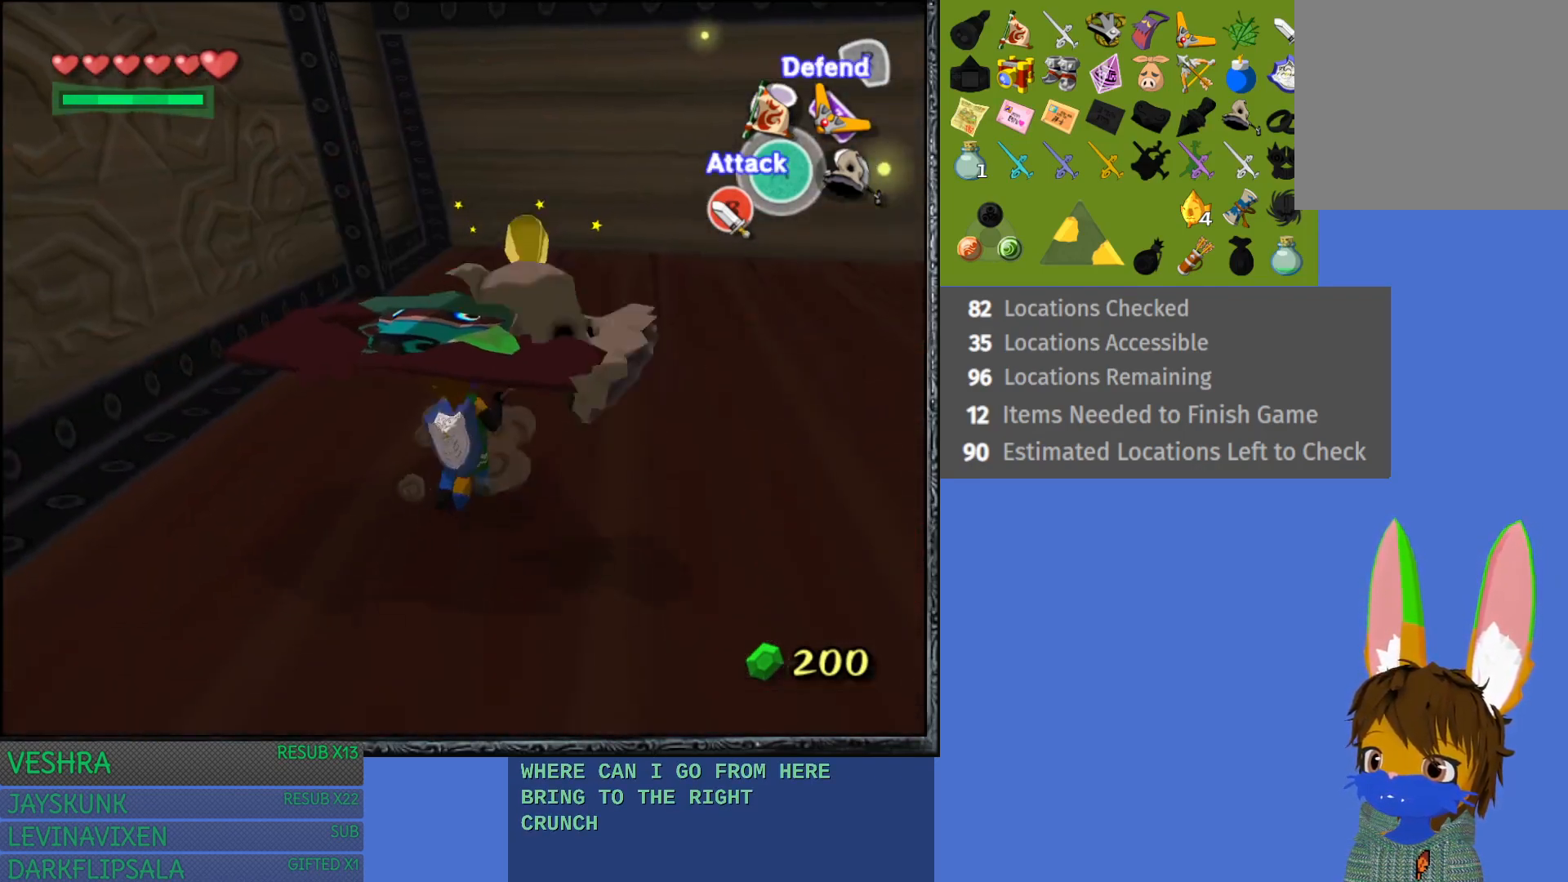
{"buttons": [], "left_stick": "up-right", "right_stick": "center", "events": [[67, "L1", "up"], [100, "left_stick", "center"], [283, "left_stick", "up"], [383, "left_stick", "up-right"]]}
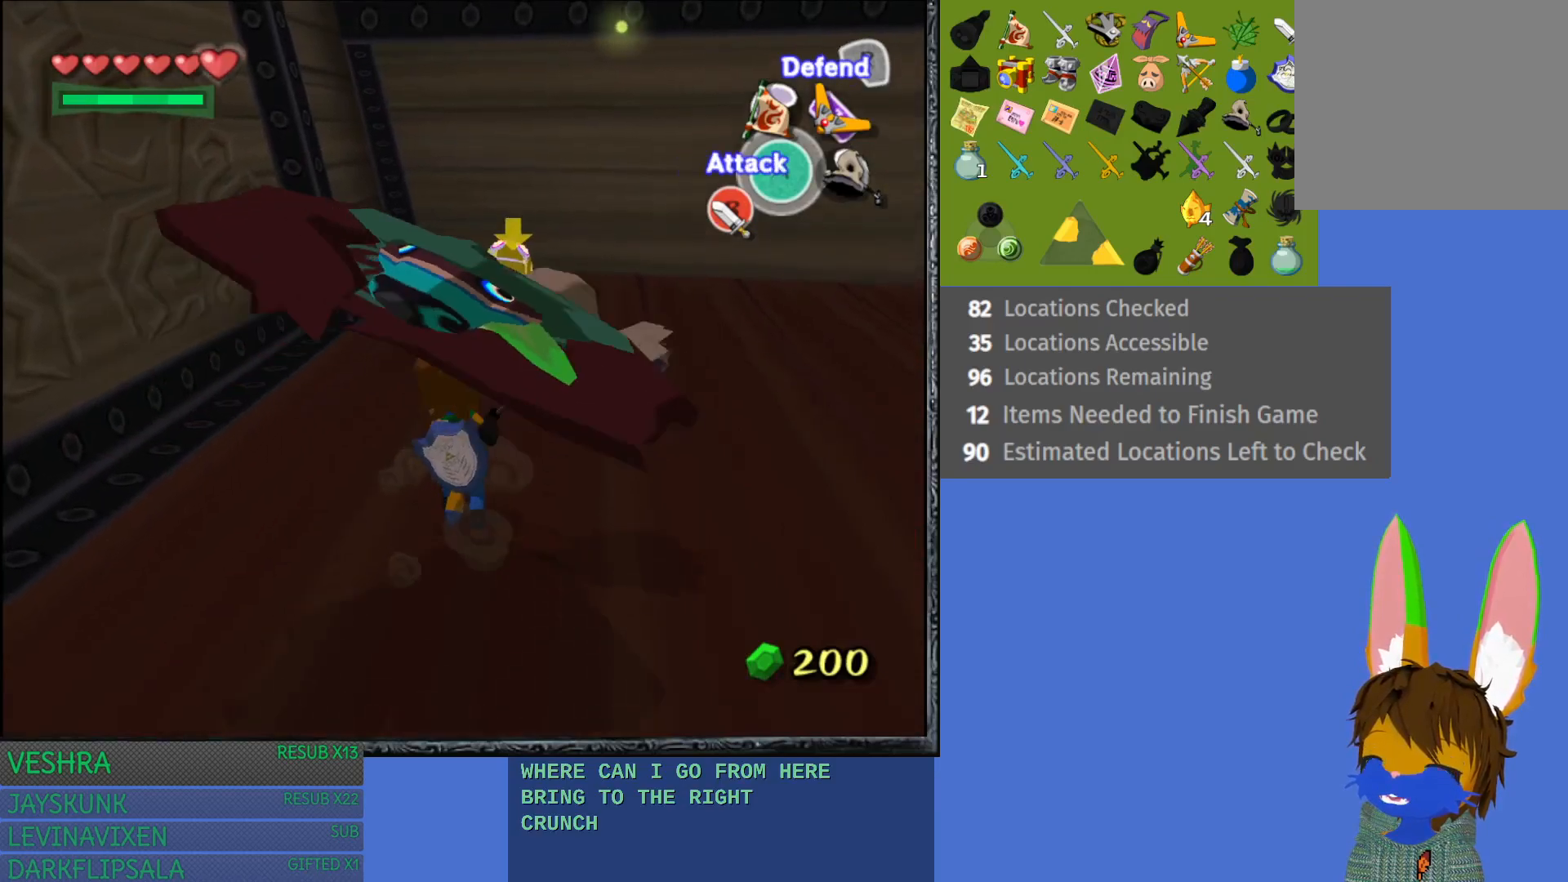
{"buttons": [], "left_stick": "up-right", "right_stick": "center", "events": []}
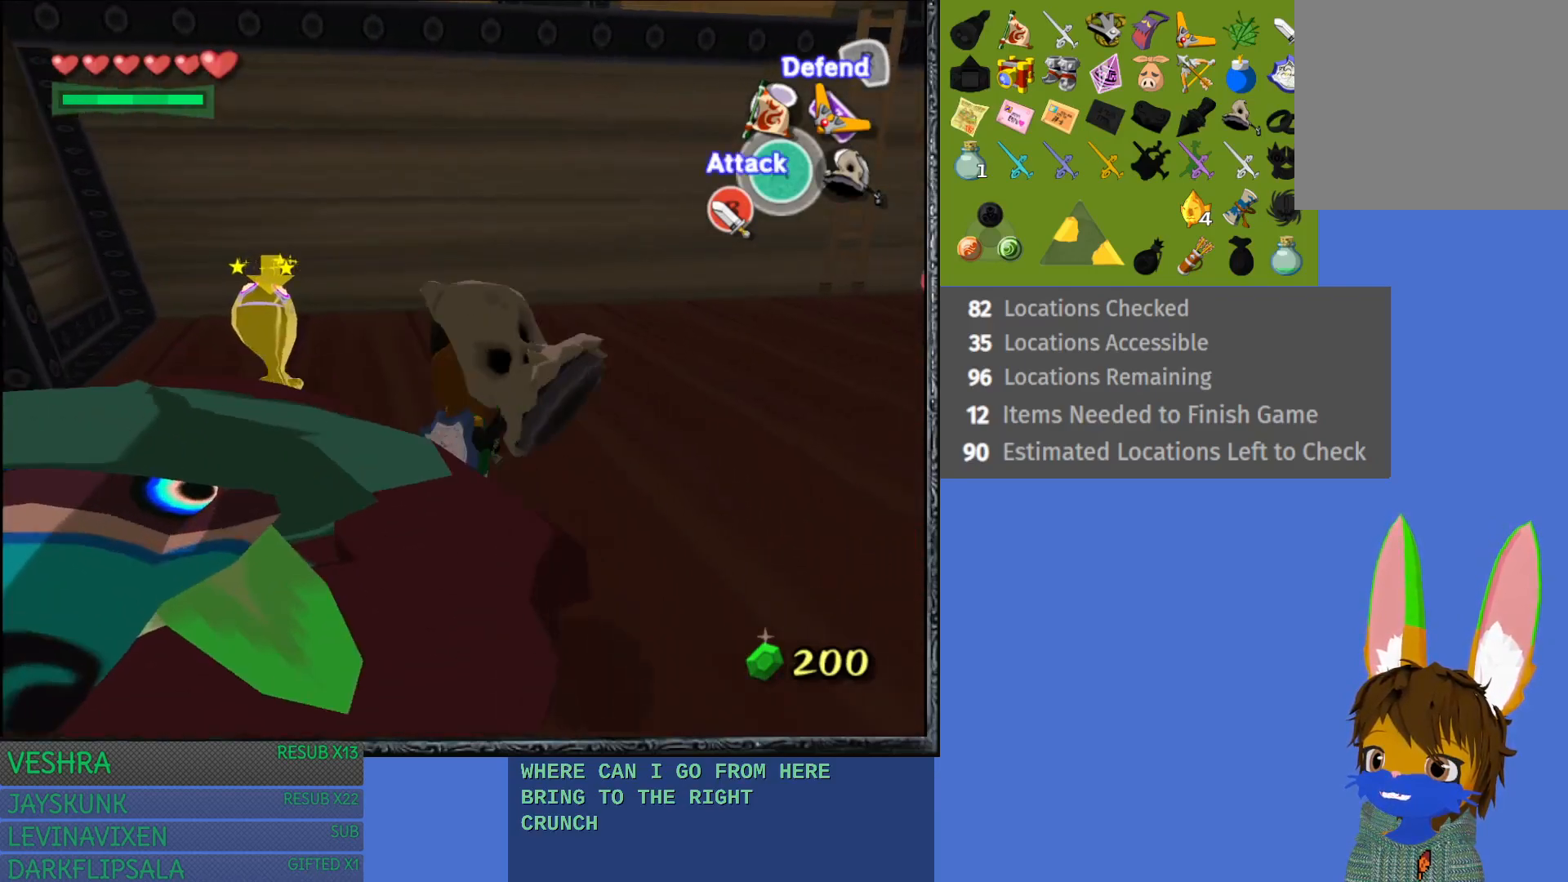
{"buttons": [], "left_stick": "up-left", "right_stick": "center", "events": [[150, "left_stick", "up-left"]]}
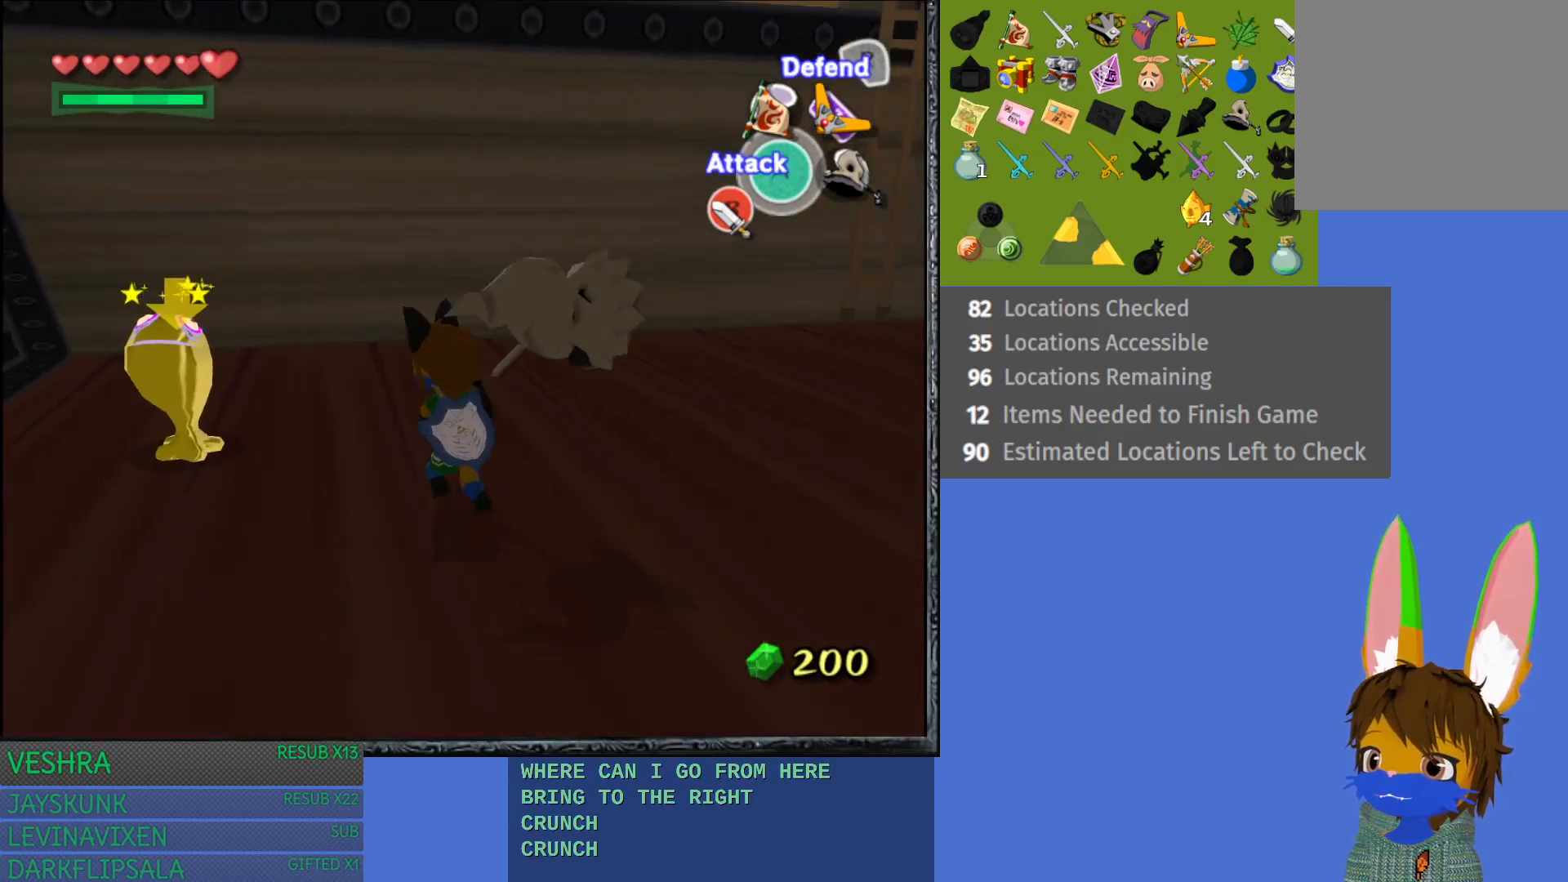
{"buttons": [], "left_stick": "center", "right_stick": "center", "events": [[200, "left_stick", "center"], [217, "TRIANGLE", "down"], [300, "TRIANGLE", "up"]]}
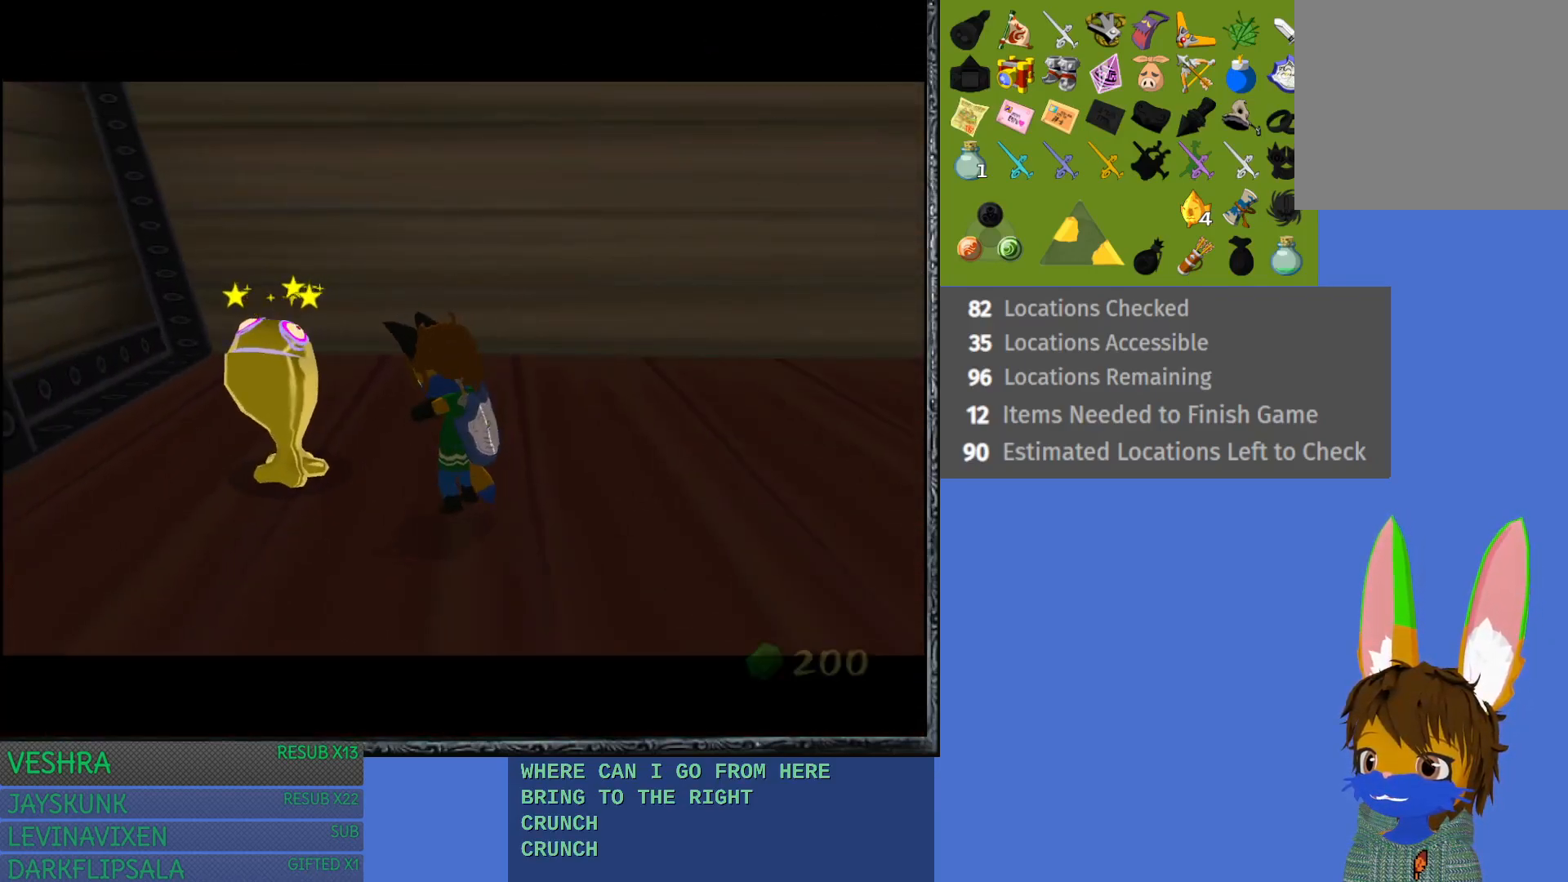
{"buttons": [], "left_stick": "center", "right_stick": "center", "events": []}
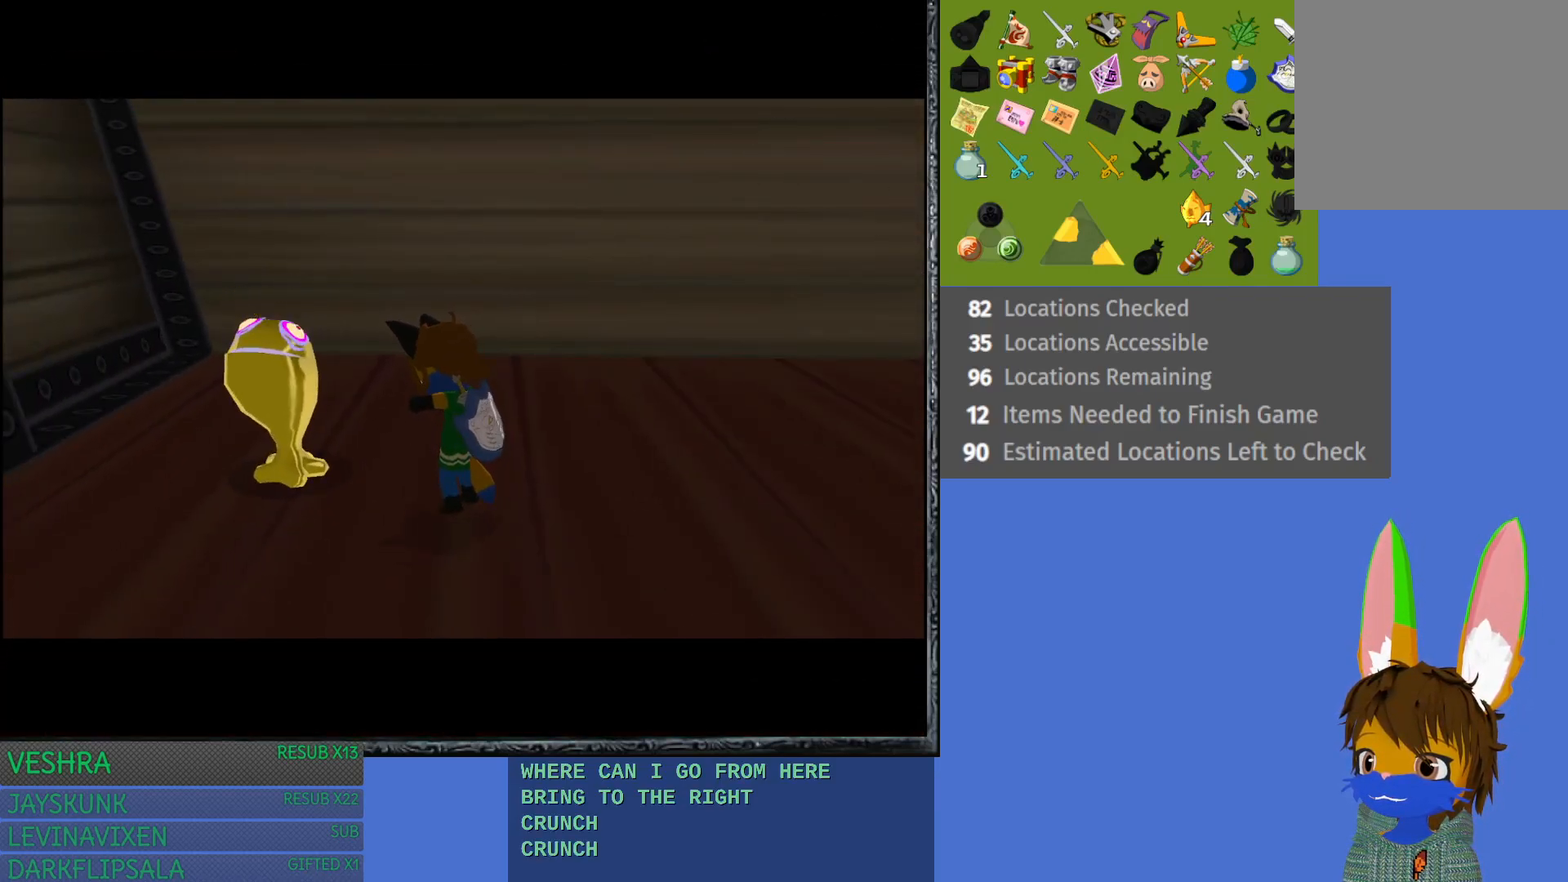
{"buttons": [], "left_stick": "center", "right_stick": "center", "events": []}
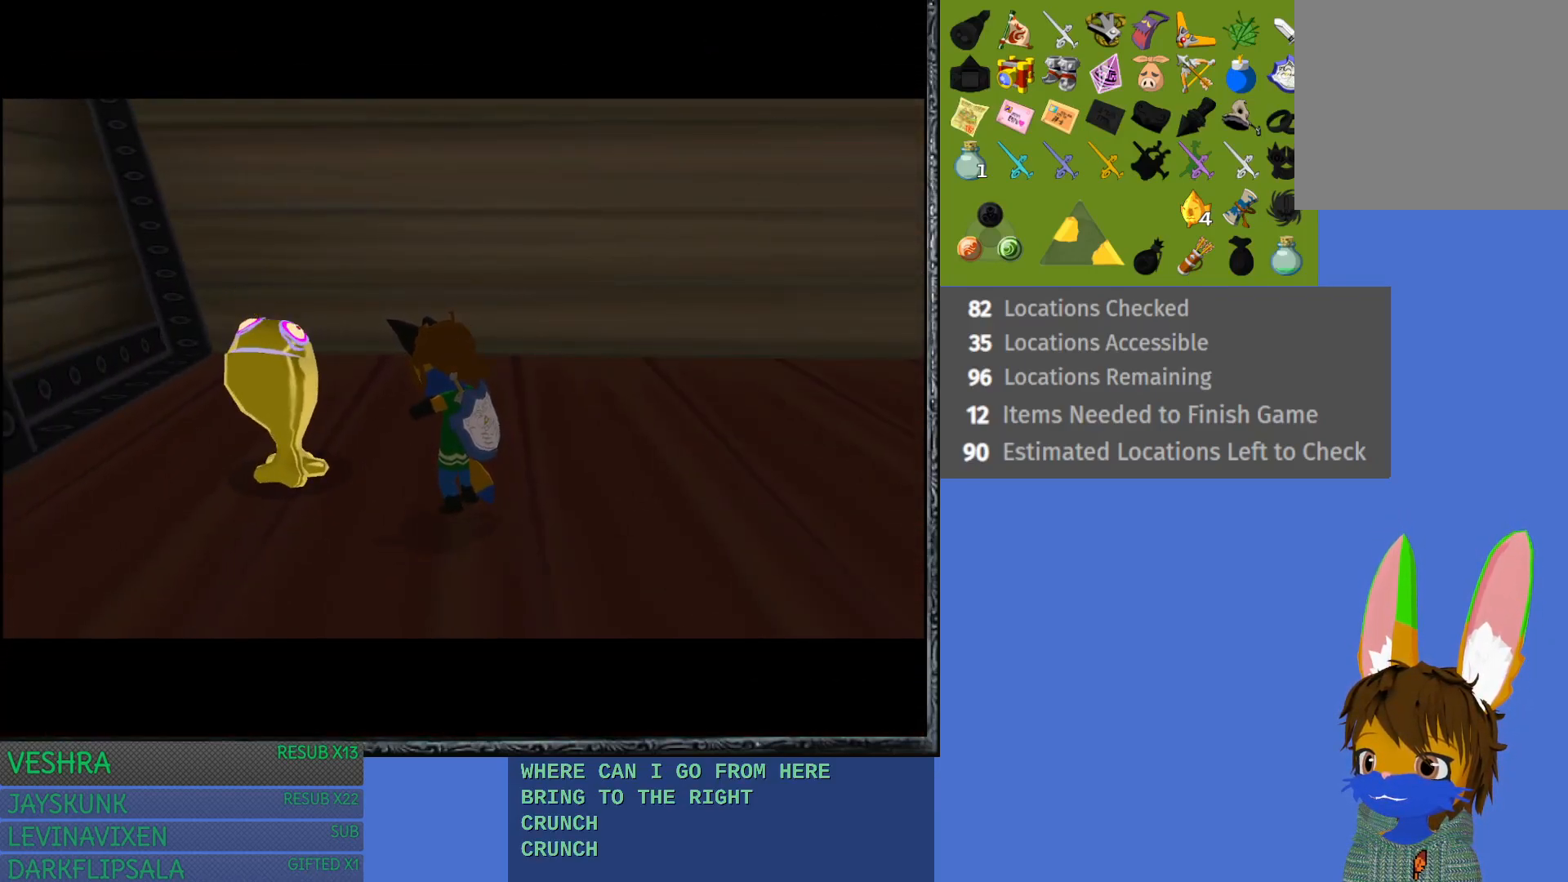
{"buttons": [], "left_stick": "center", "right_stick": "center", "events": []}
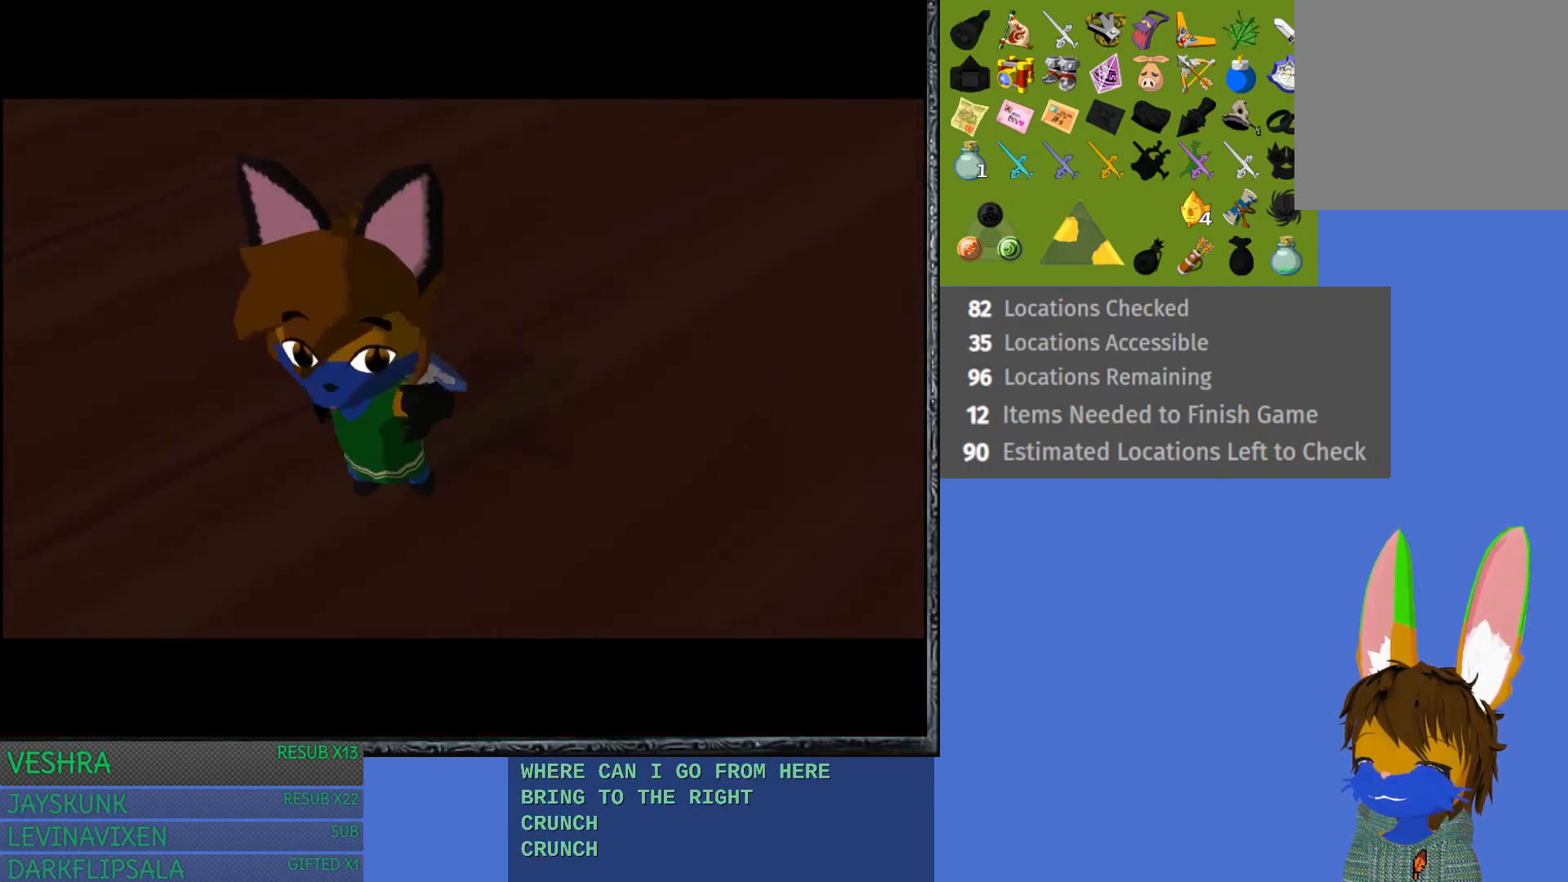
{"buttons": [], "left_stick": "center", "right_stick": "center", "events": []}
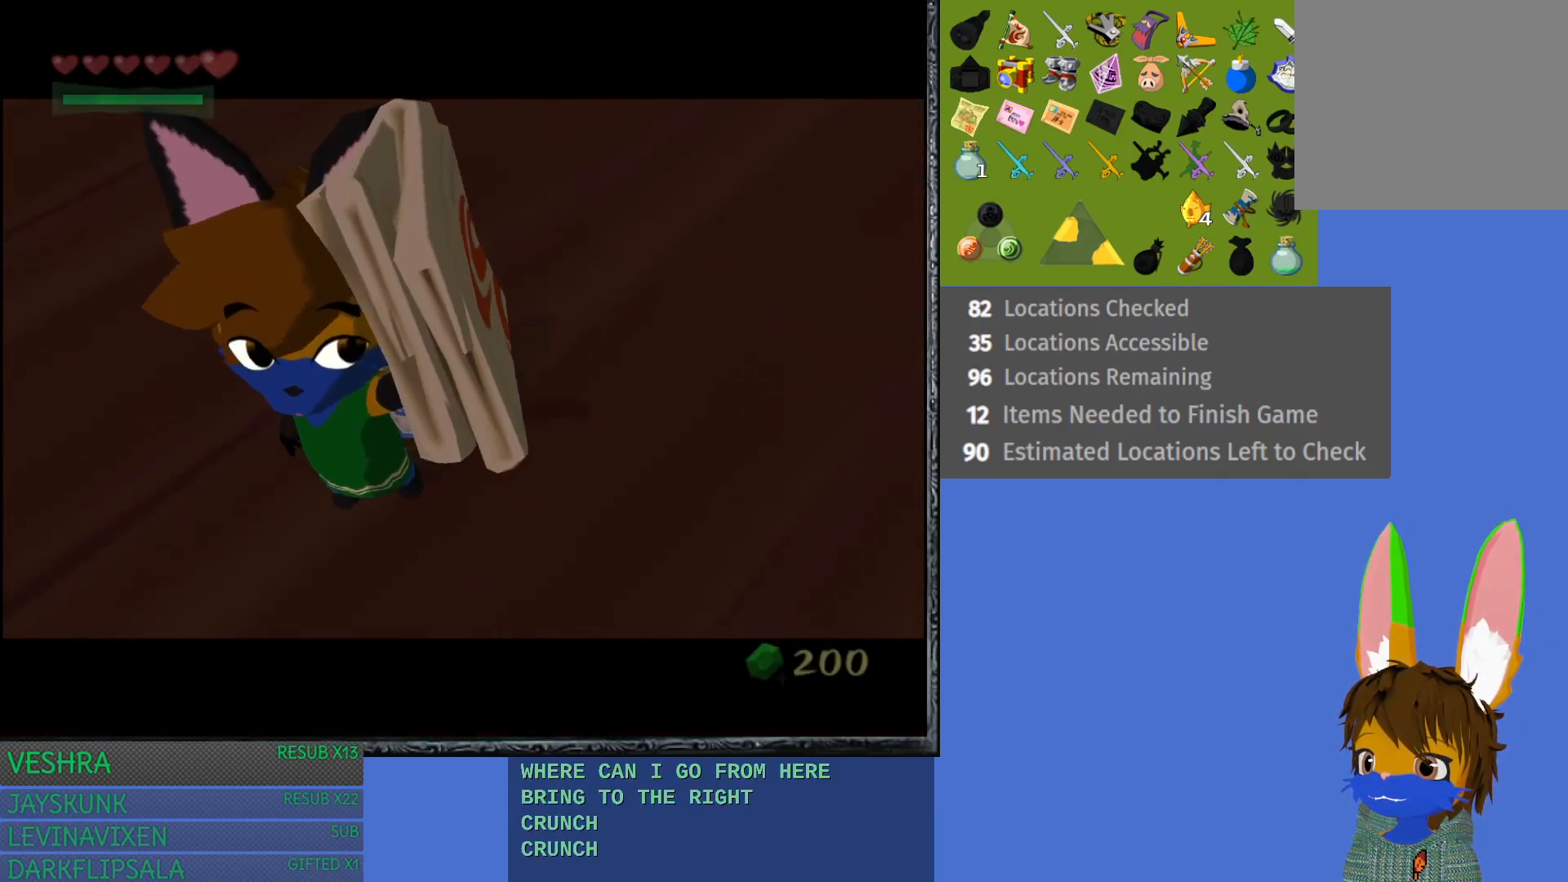
{"buttons": [], "left_stick": "center", "right_stick": "center", "events": []}
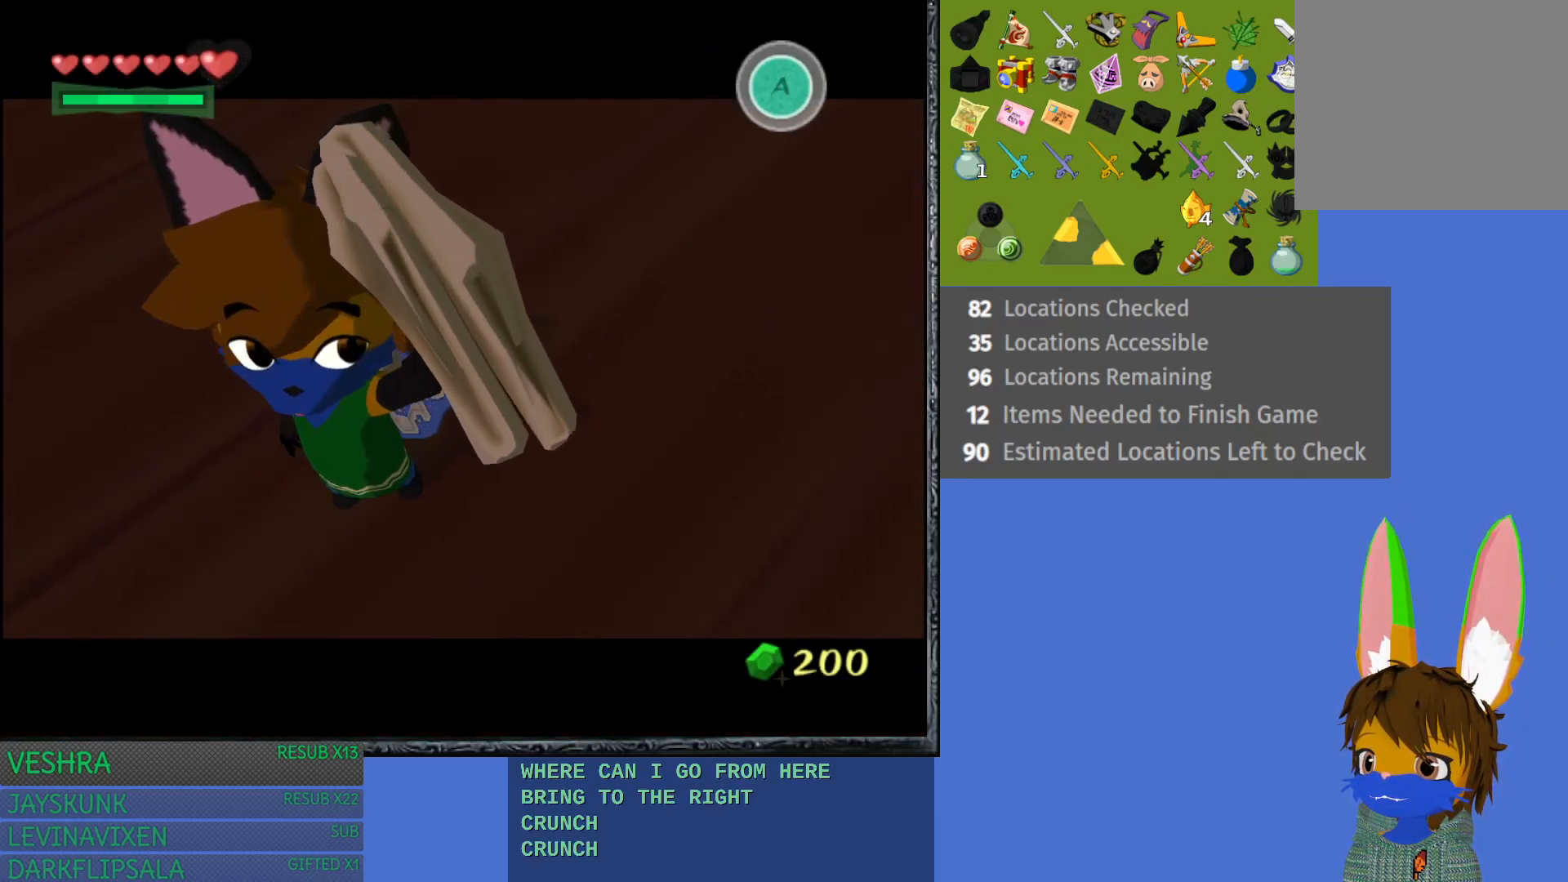
{"buttons": [], "left_stick": "center", "right_stick": "center", "events": [[367, "CROSS", "down"], [433, "CROSS", "up"]]}
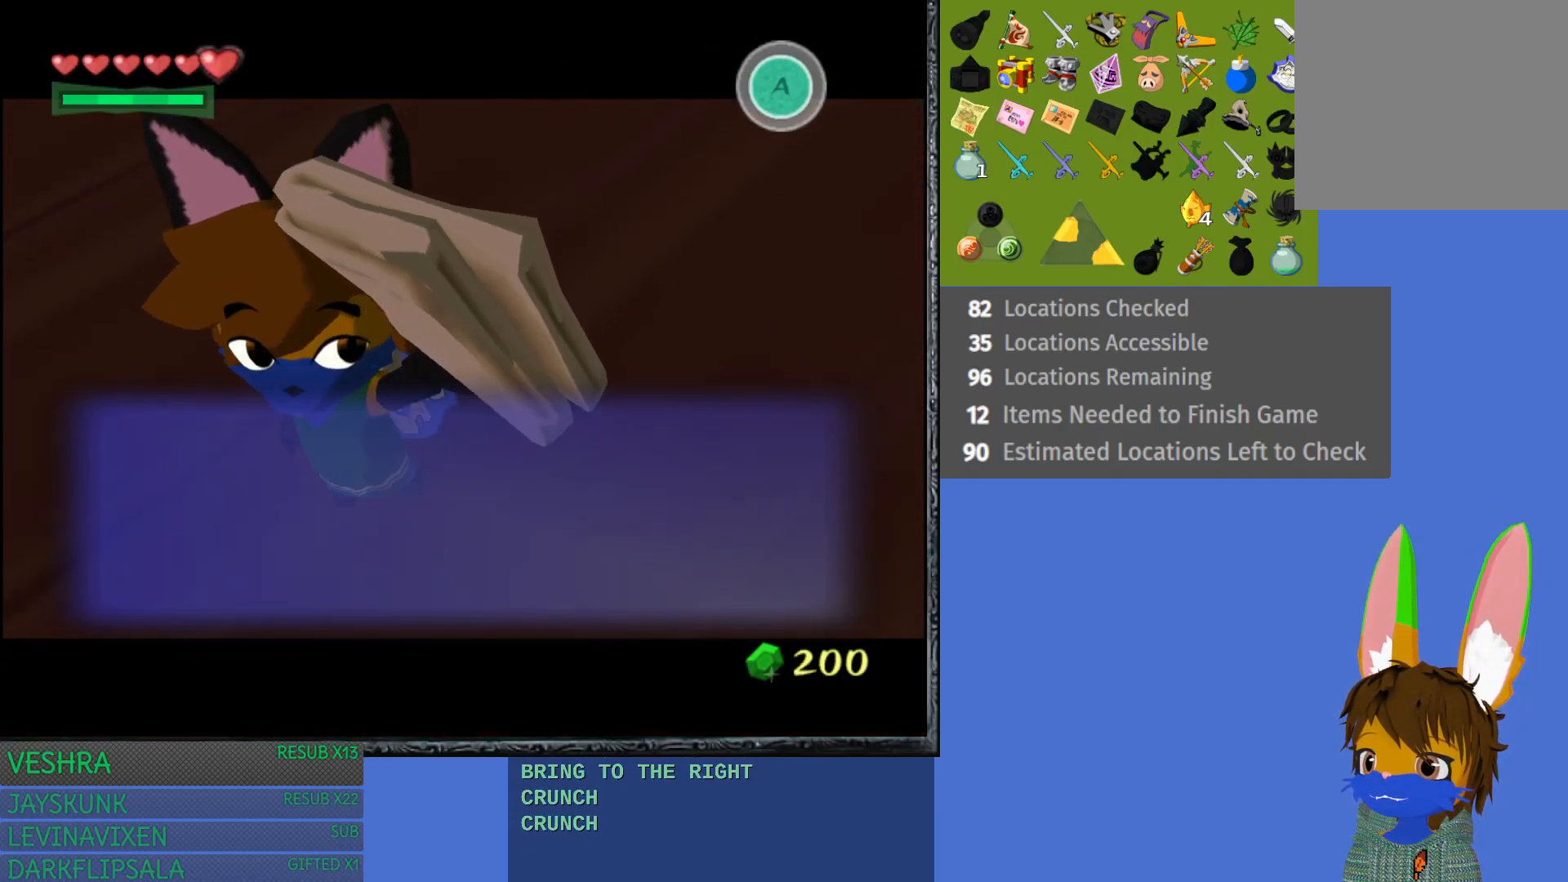
{"buttons": [], "left_stick": "center", "right_stick": "center", "events": []}
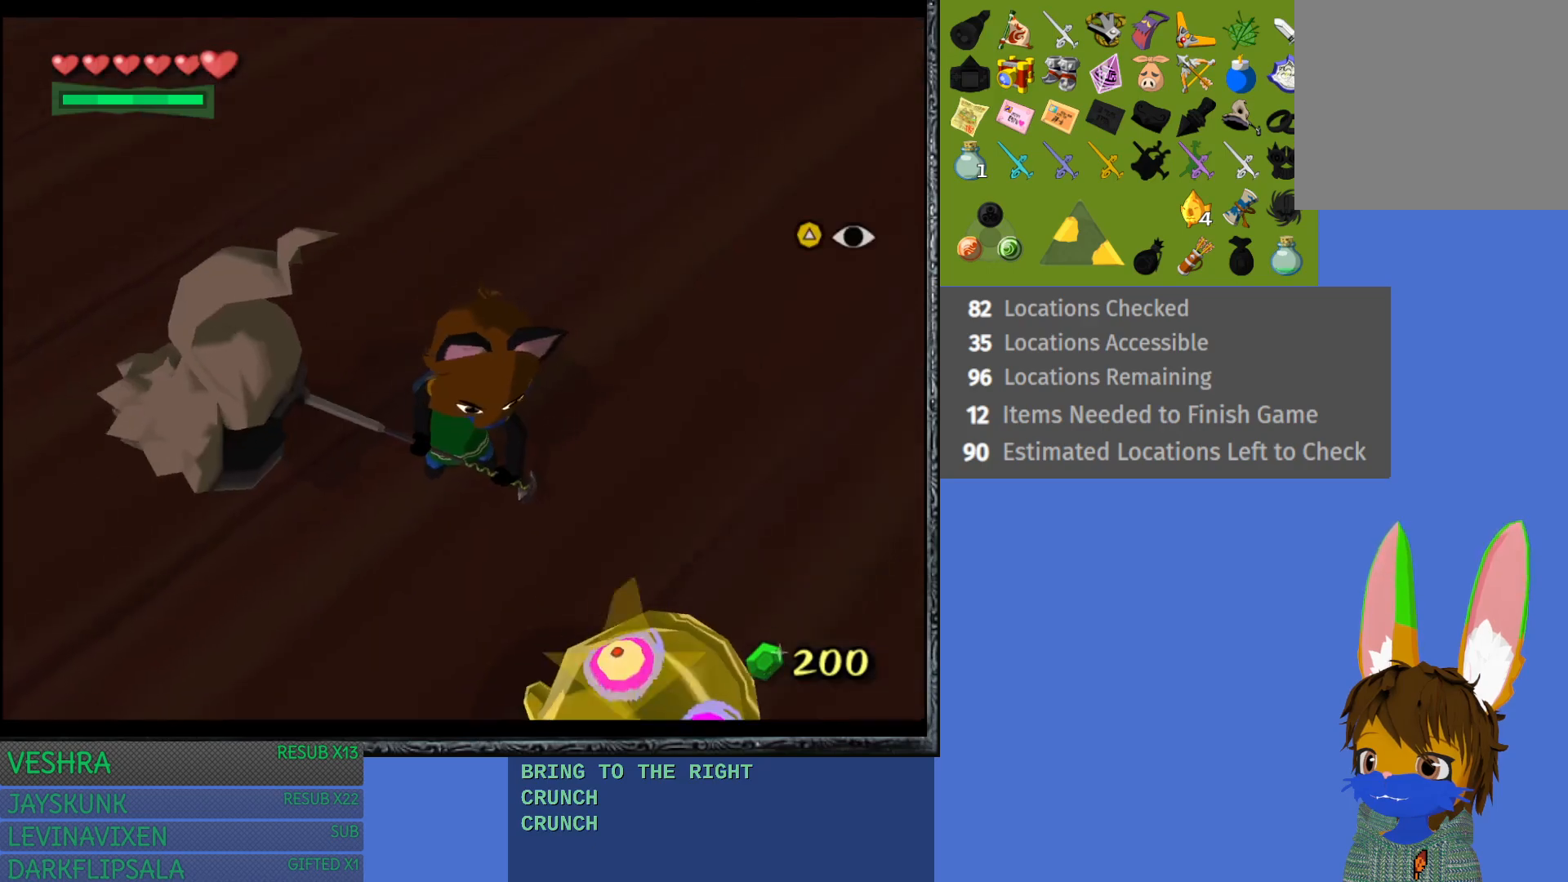
{"buttons": [], "left_stick": "up-right", "right_stick": "center", "events": [[33, "left_stick", "down-left"], [150, "CIRCLE", "down"], [167, "left_stick", "right"], [200, "CIRCLE", "up"], [267, "CIRCLE", "down"], [300, "left_stick", "left"], [367, "CIRCLE", "up"], [383, "left_stick", "down-right"], [400, "CIRCLE", "down"], [500, "CIRCLE", "up"], [500, "left_stick", "up-right"]]}
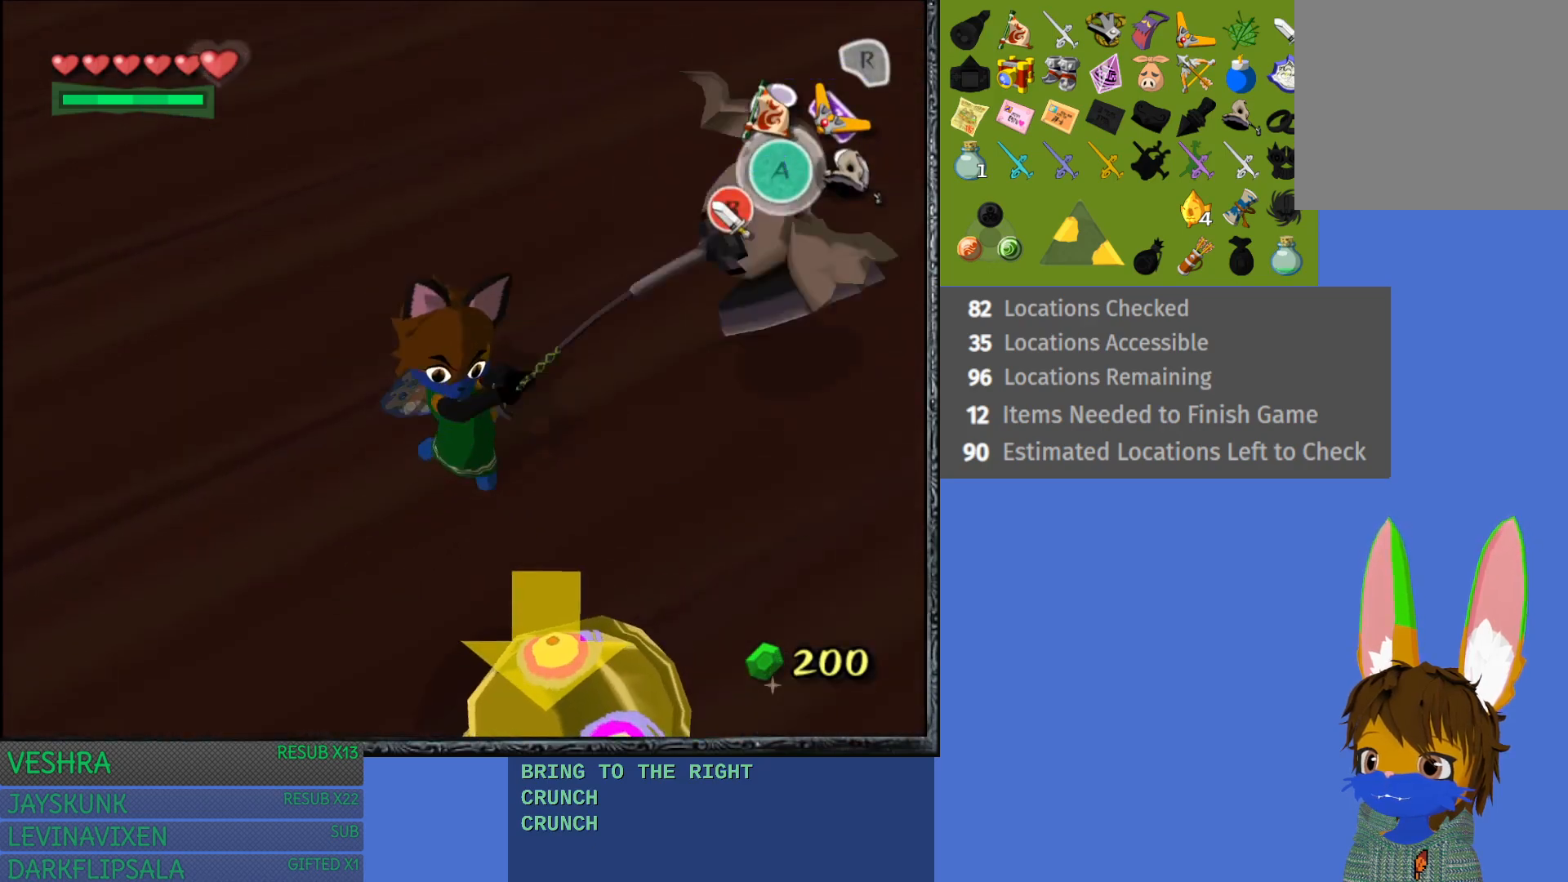
{"buttons": [], "left_stick": "center", "right_stick": "center", "events": [[50, "left_stick", "center"]]}
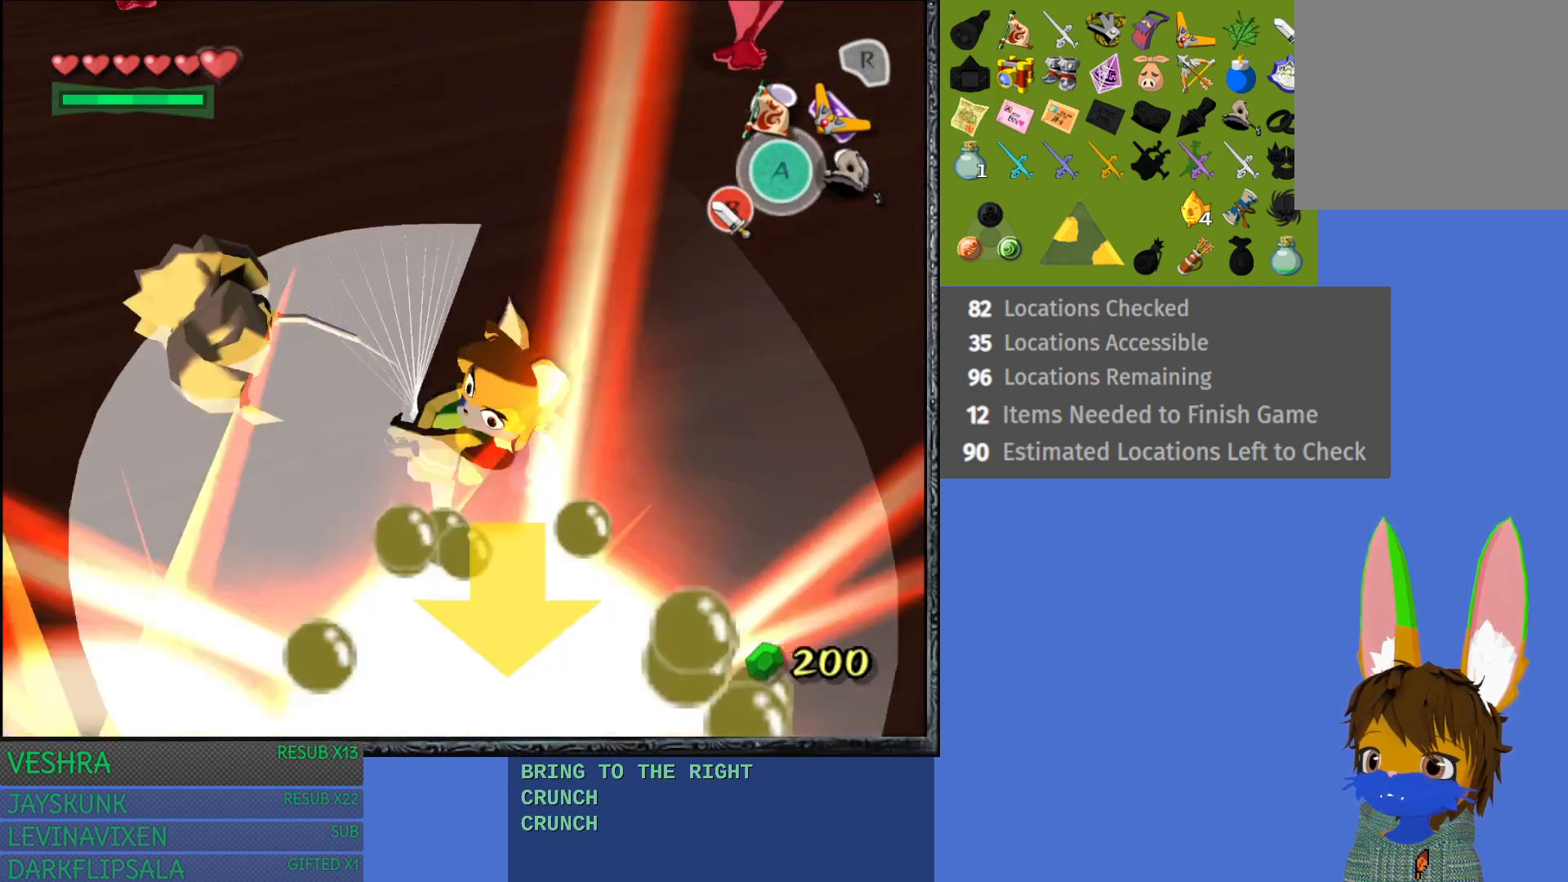
{"buttons": [], "left_stick": "up-right", "right_stick": "center", "events": [[217, "left_stick", "up-right"]]}